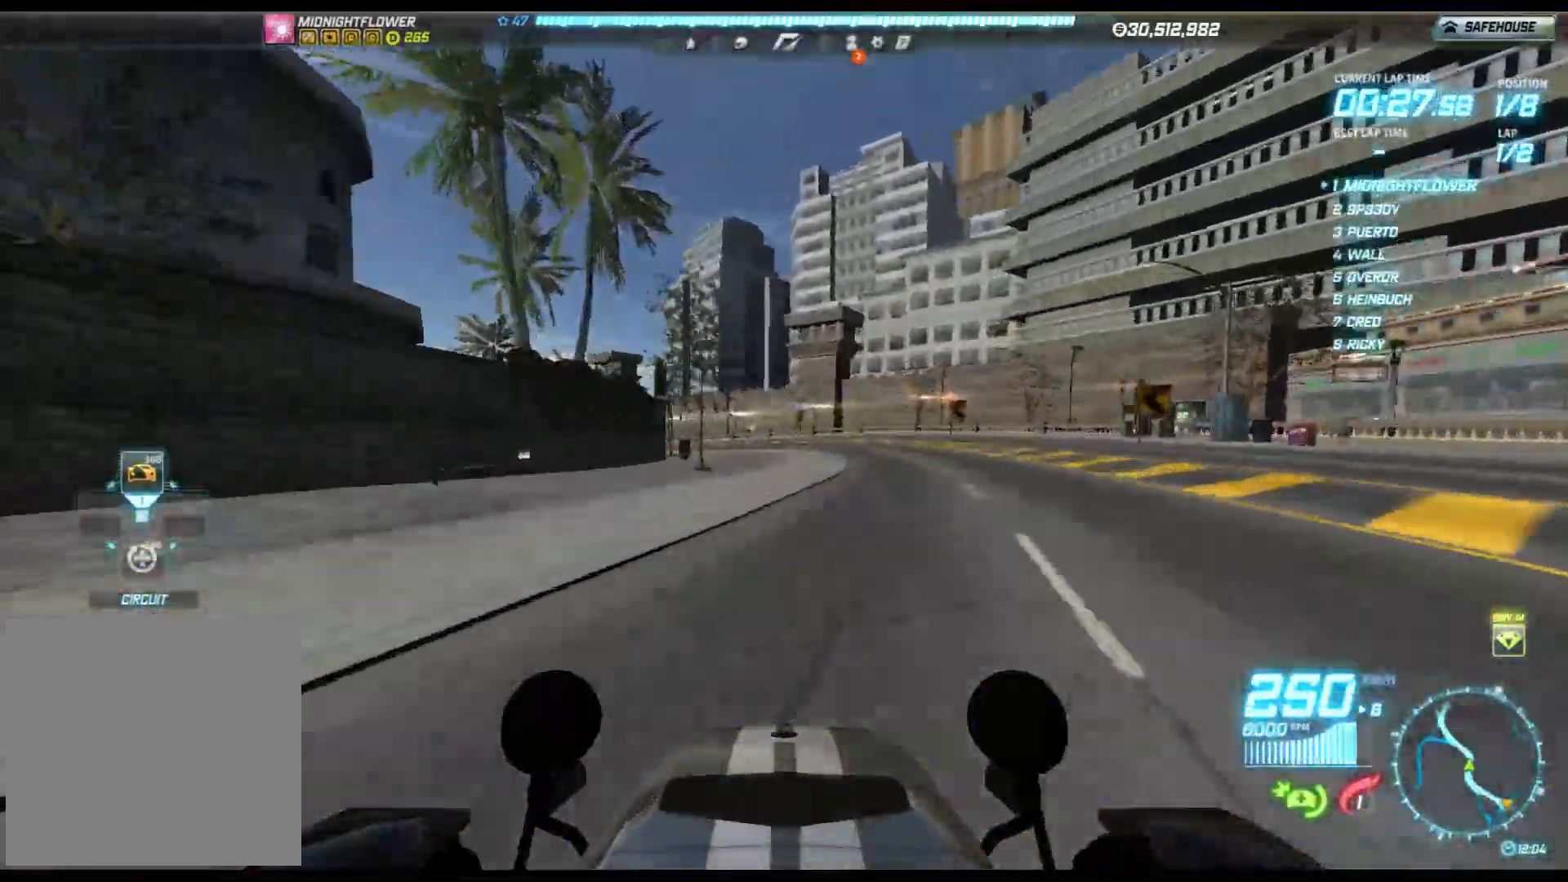
Gameplay with a controller (Xbox layout); each line is a JSON object with the inputs held at the frame after it. "events" lists button and stick changes between this image and that frame as [ms after this image, input, new state], when the widget could be followed in between. Not read: right_stick.
{"buttons": ["R2"], "left_stick": "left", "events": []}
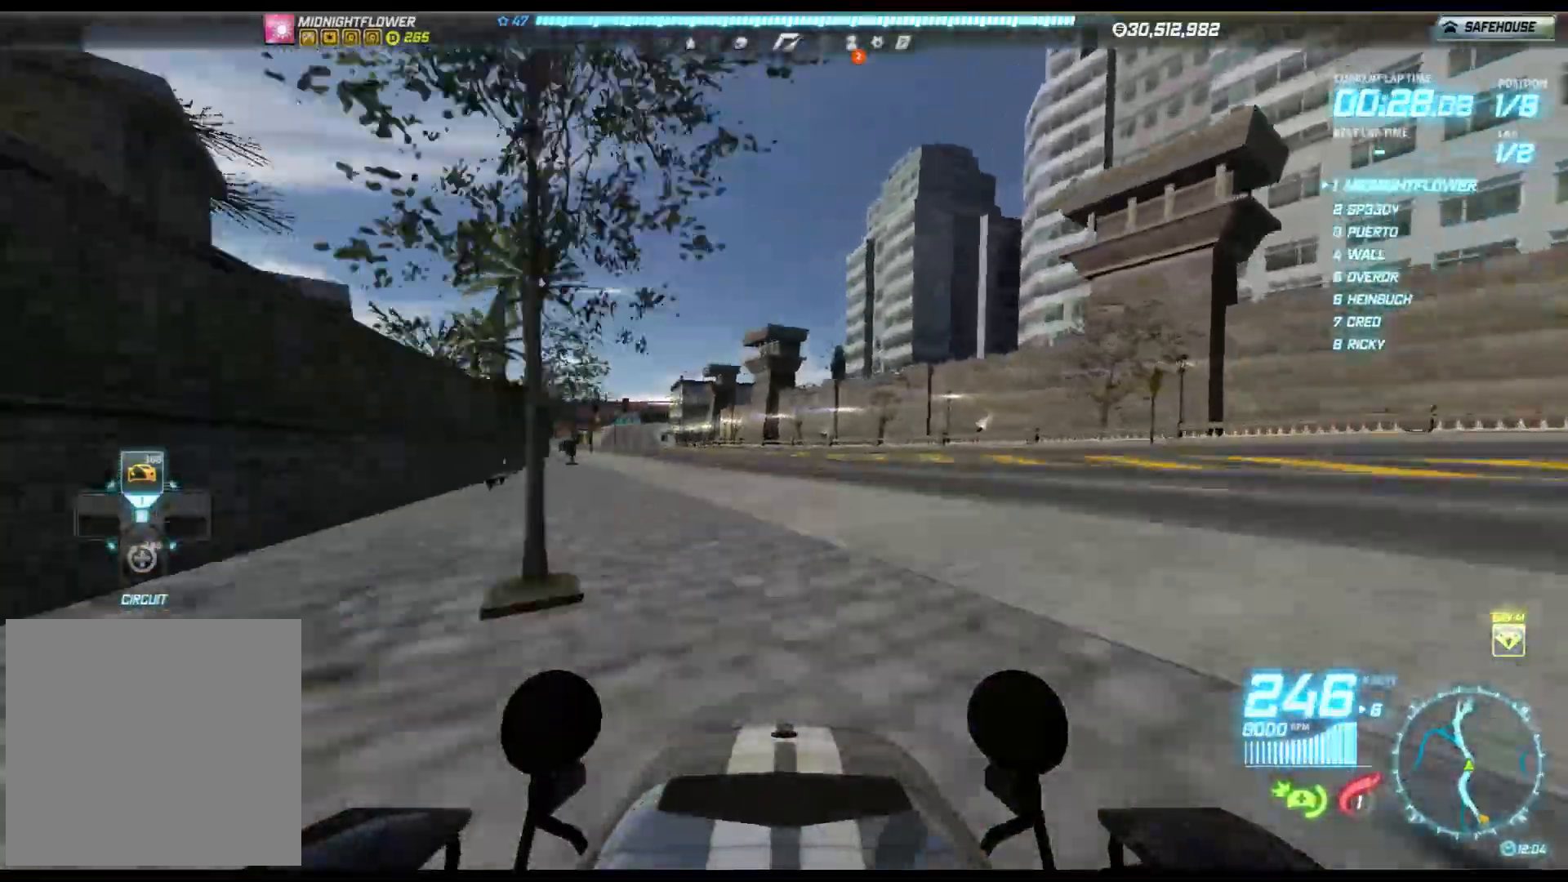
{"buttons": ["R2"], "left_stick": "left", "events": []}
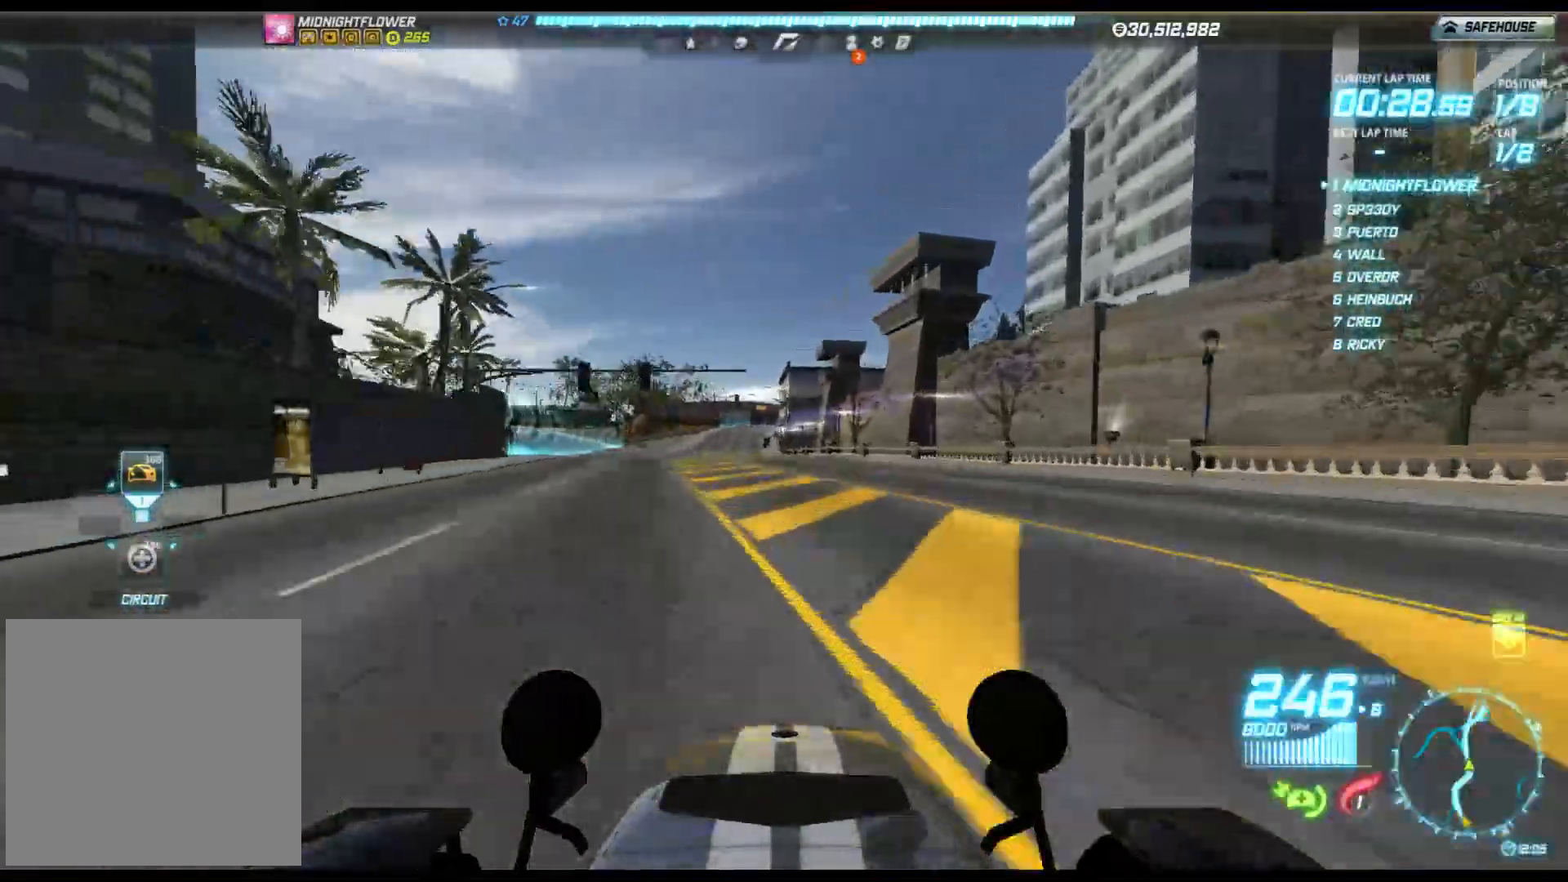
{"buttons": ["R2"], "left_stick": "center", "events": [[433, "left_stick", "center"]]}
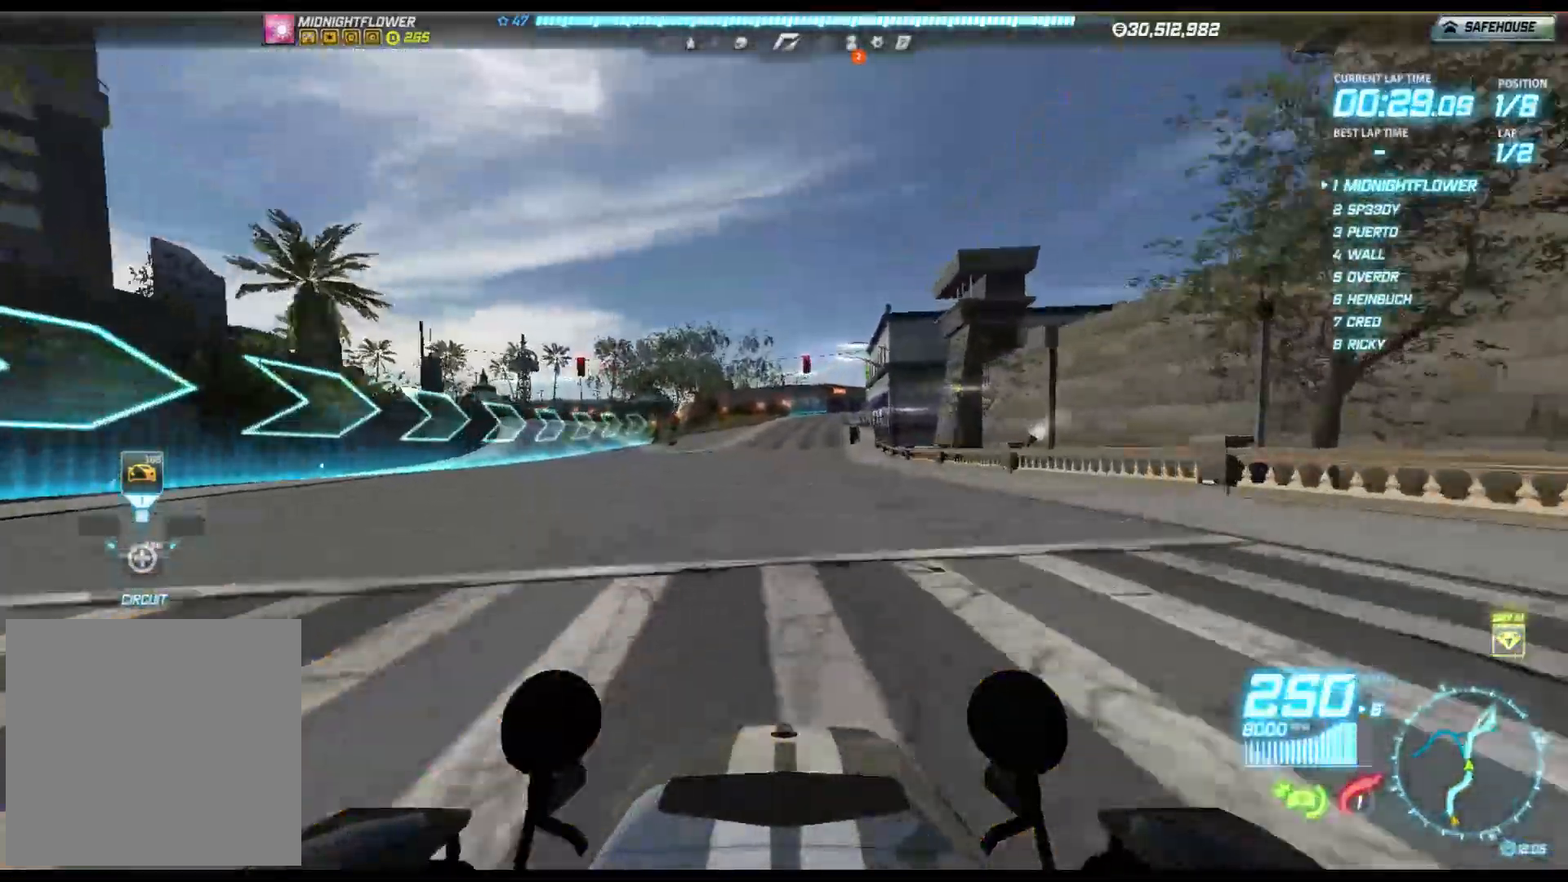
{"buttons": ["R2"], "left_stick": "right", "events": [[183, "left_stick", "right"]]}
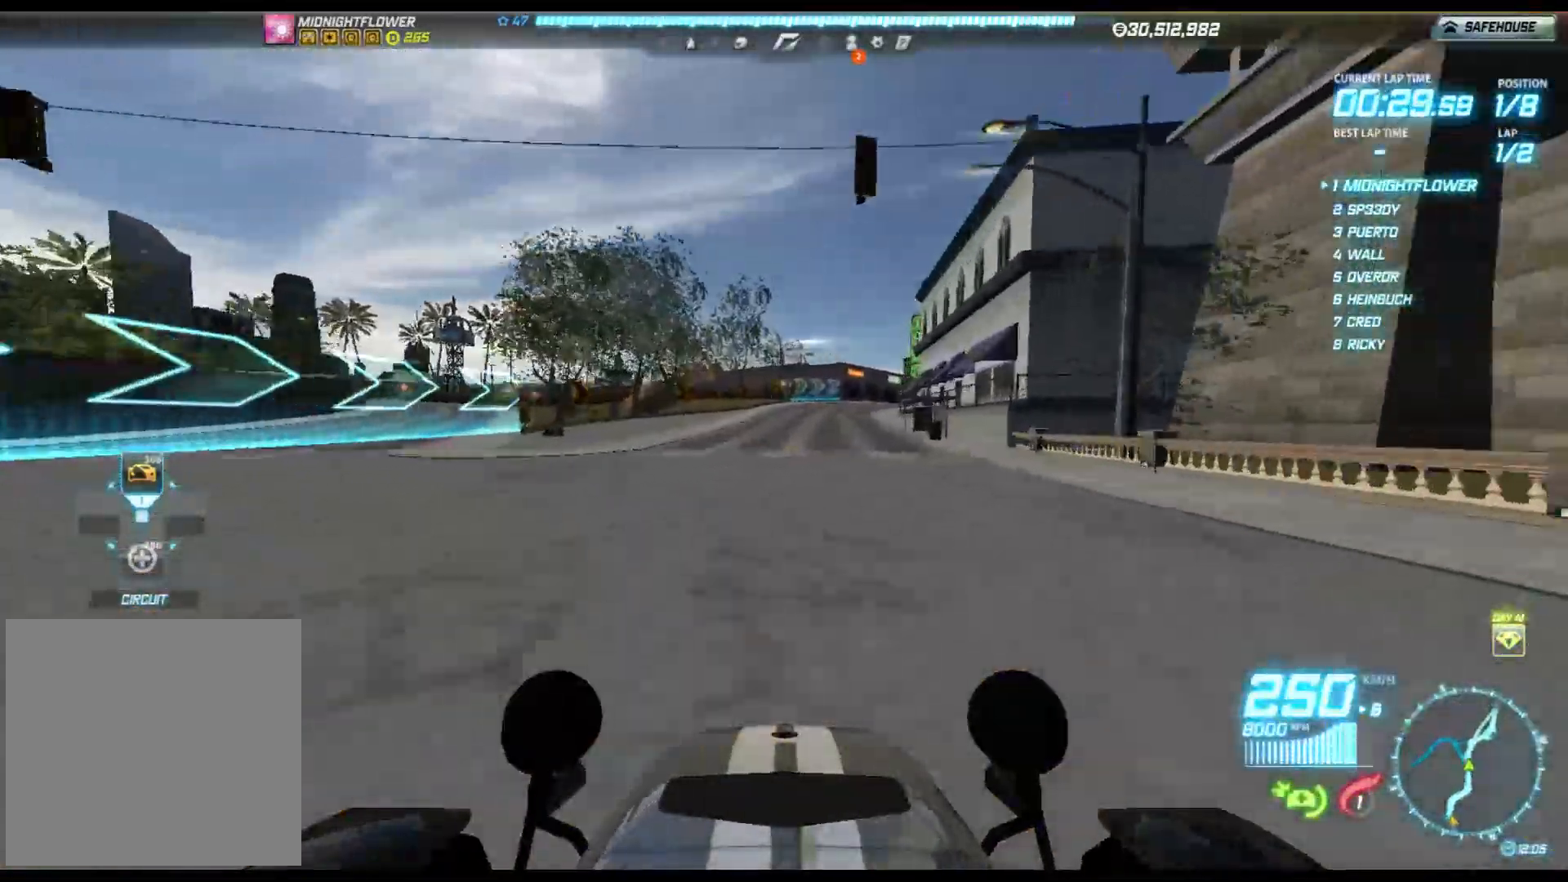
{"buttons": ["R2"], "left_stick": "right", "events": []}
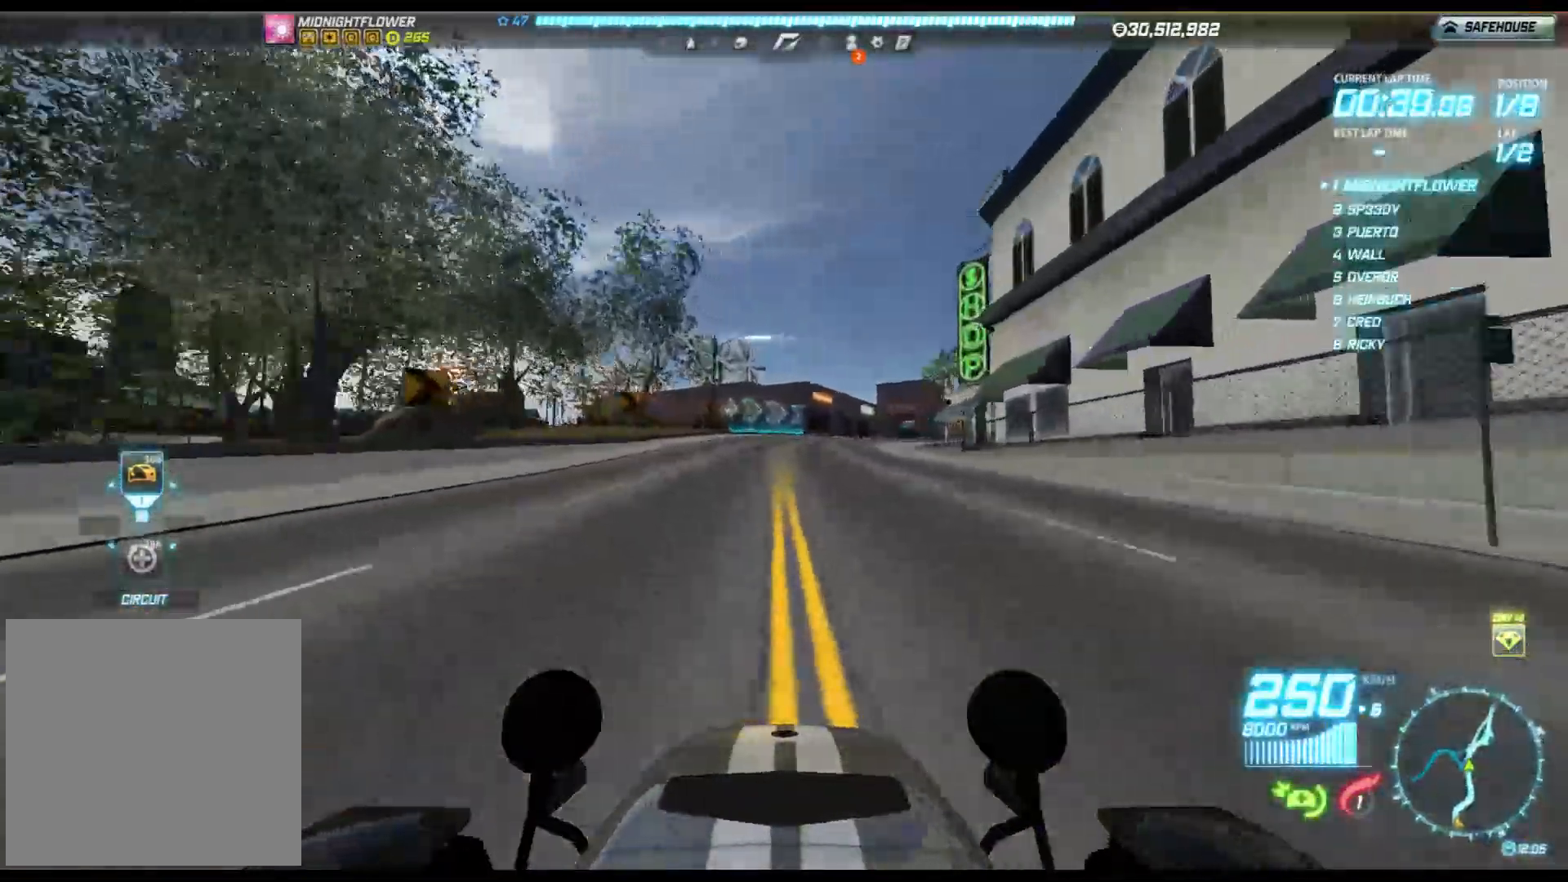
{"buttons": ["R2"], "left_stick": "right", "events": []}
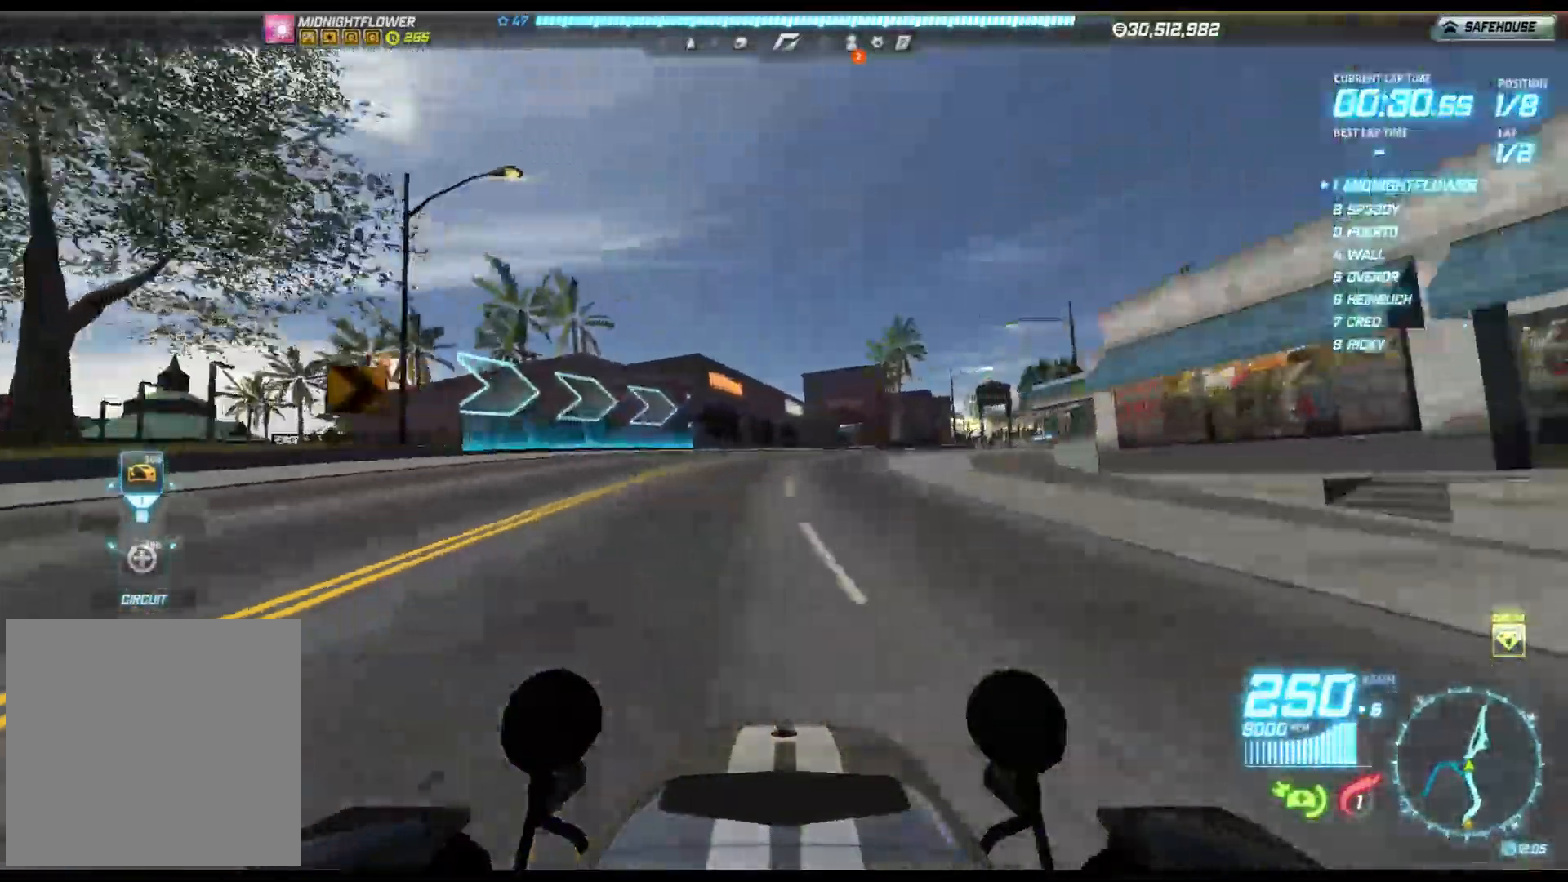
{"buttons": ["R2"], "left_stick": "right"}
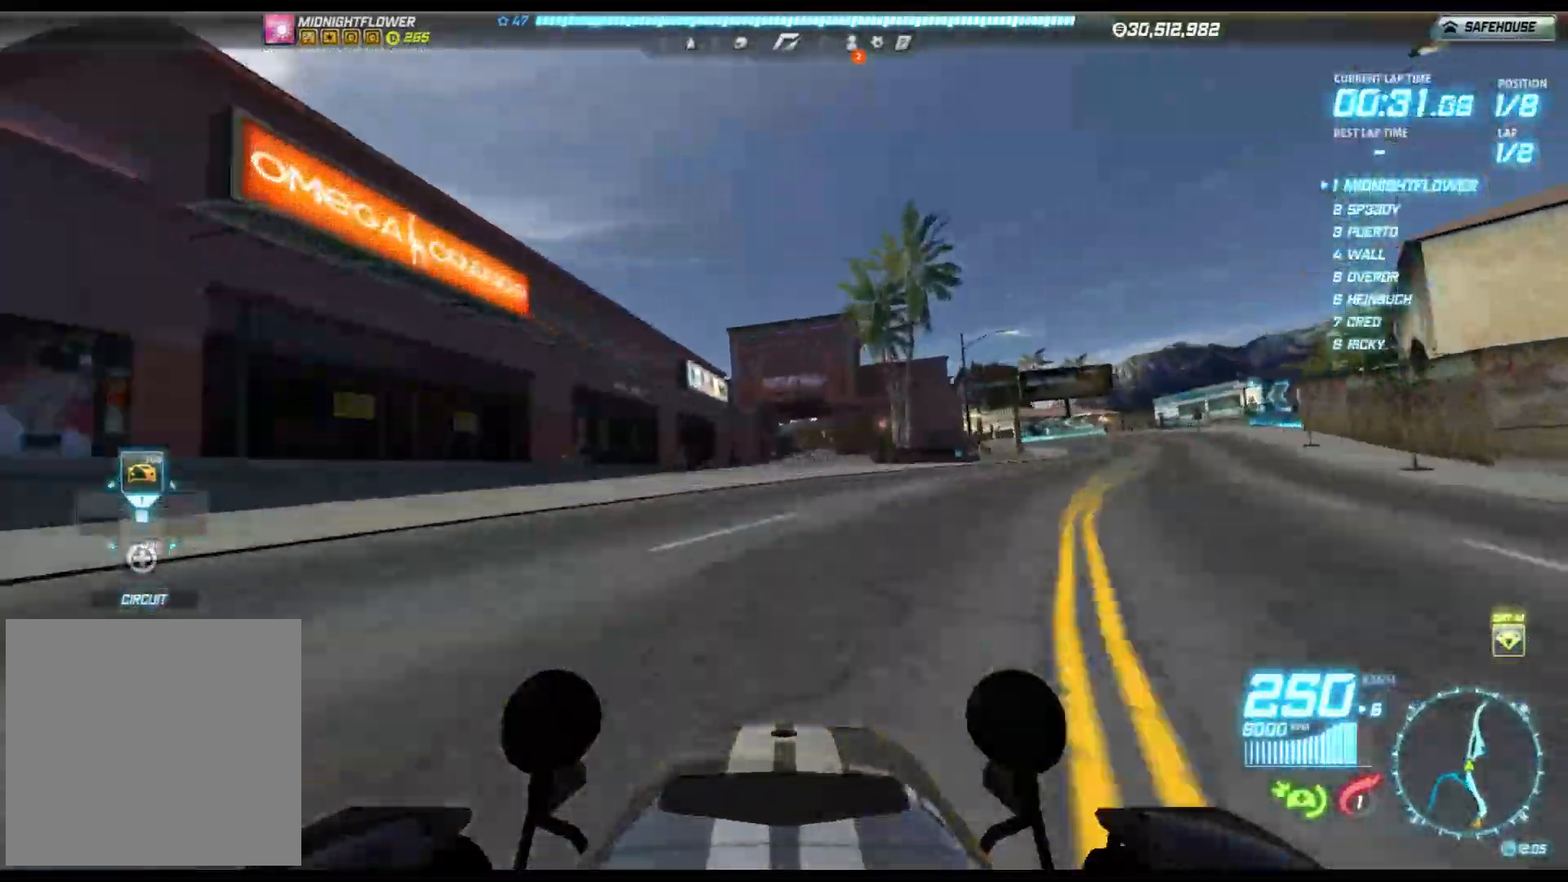
{"buttons": ["R2"], "left_stick": "right", "events": []}
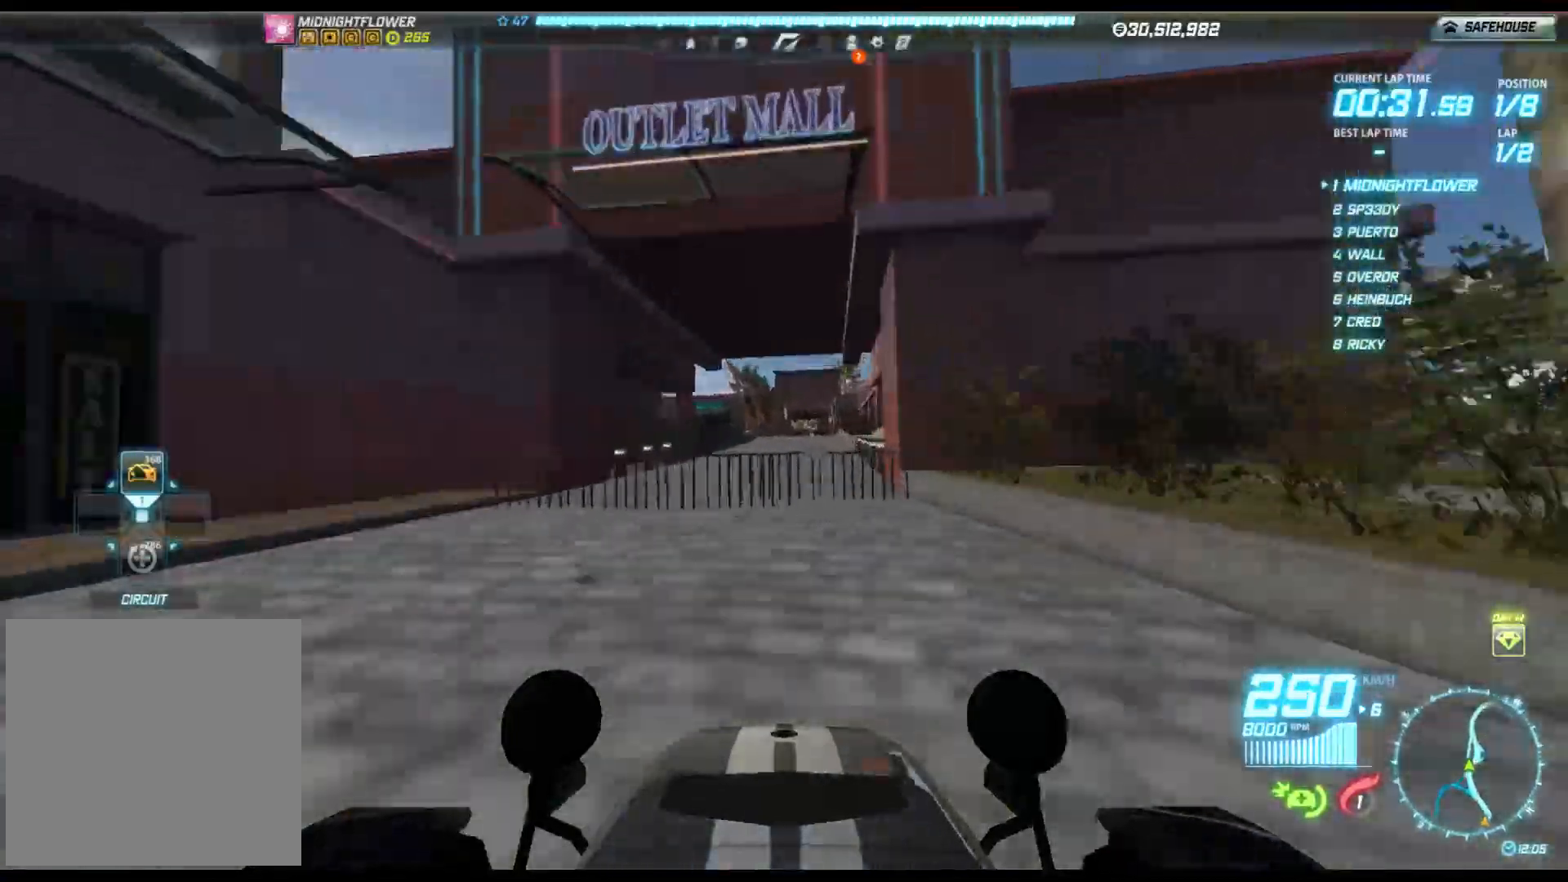
{"buttons": ["R2"], "left_stick": "left", "events": [[317, "left_stick", "center"], [500, "left_stick", "left"]]}
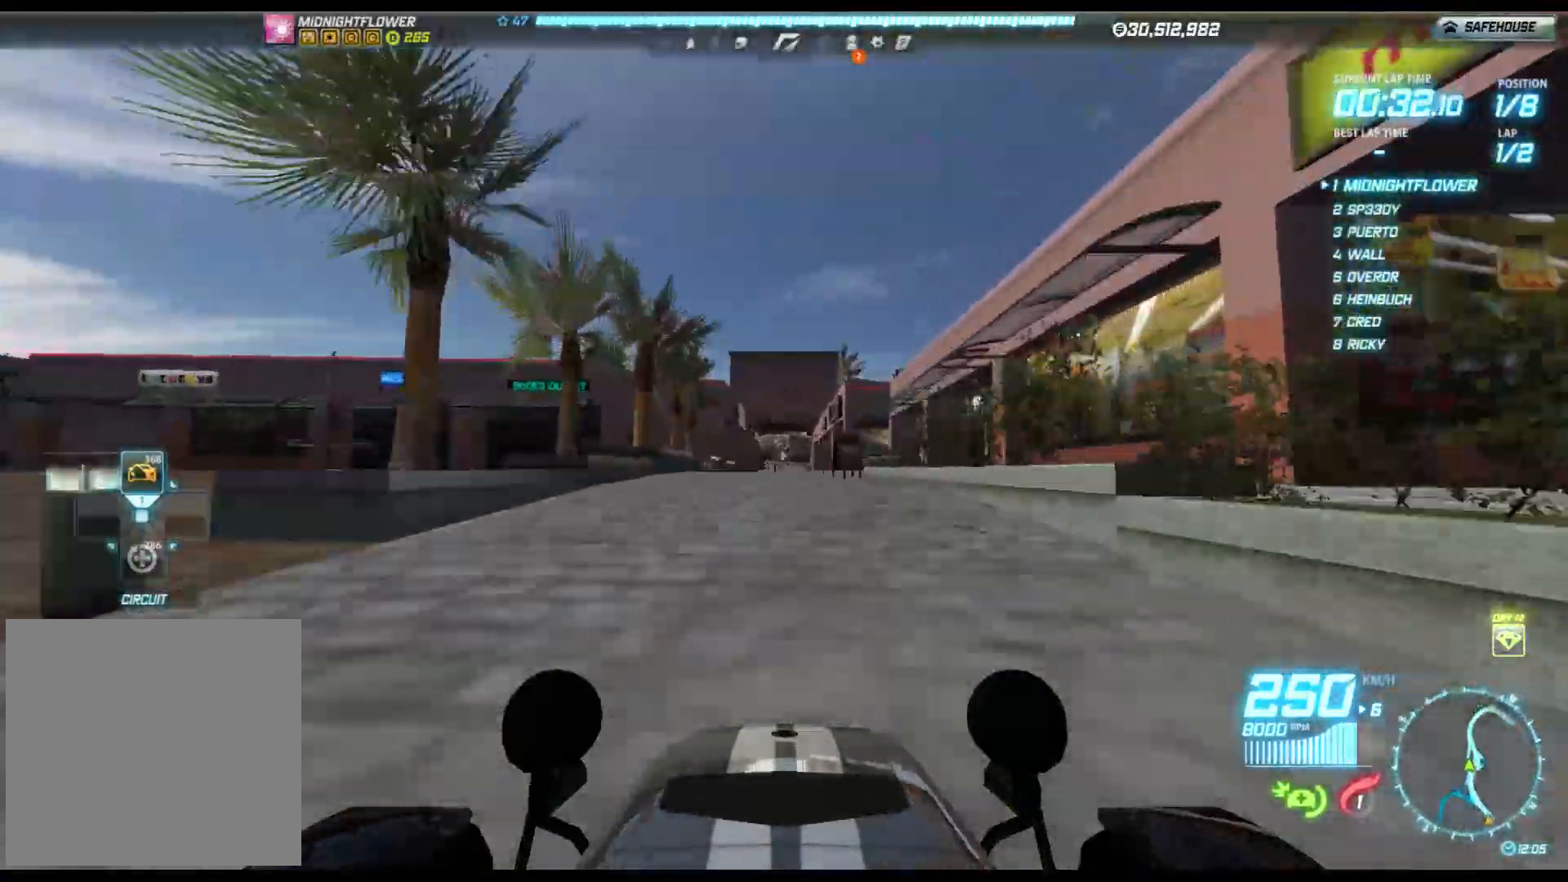
{"buttons": ["R2"], "left_stick": "center", "events": [[217, "left_stick", "center"]]}
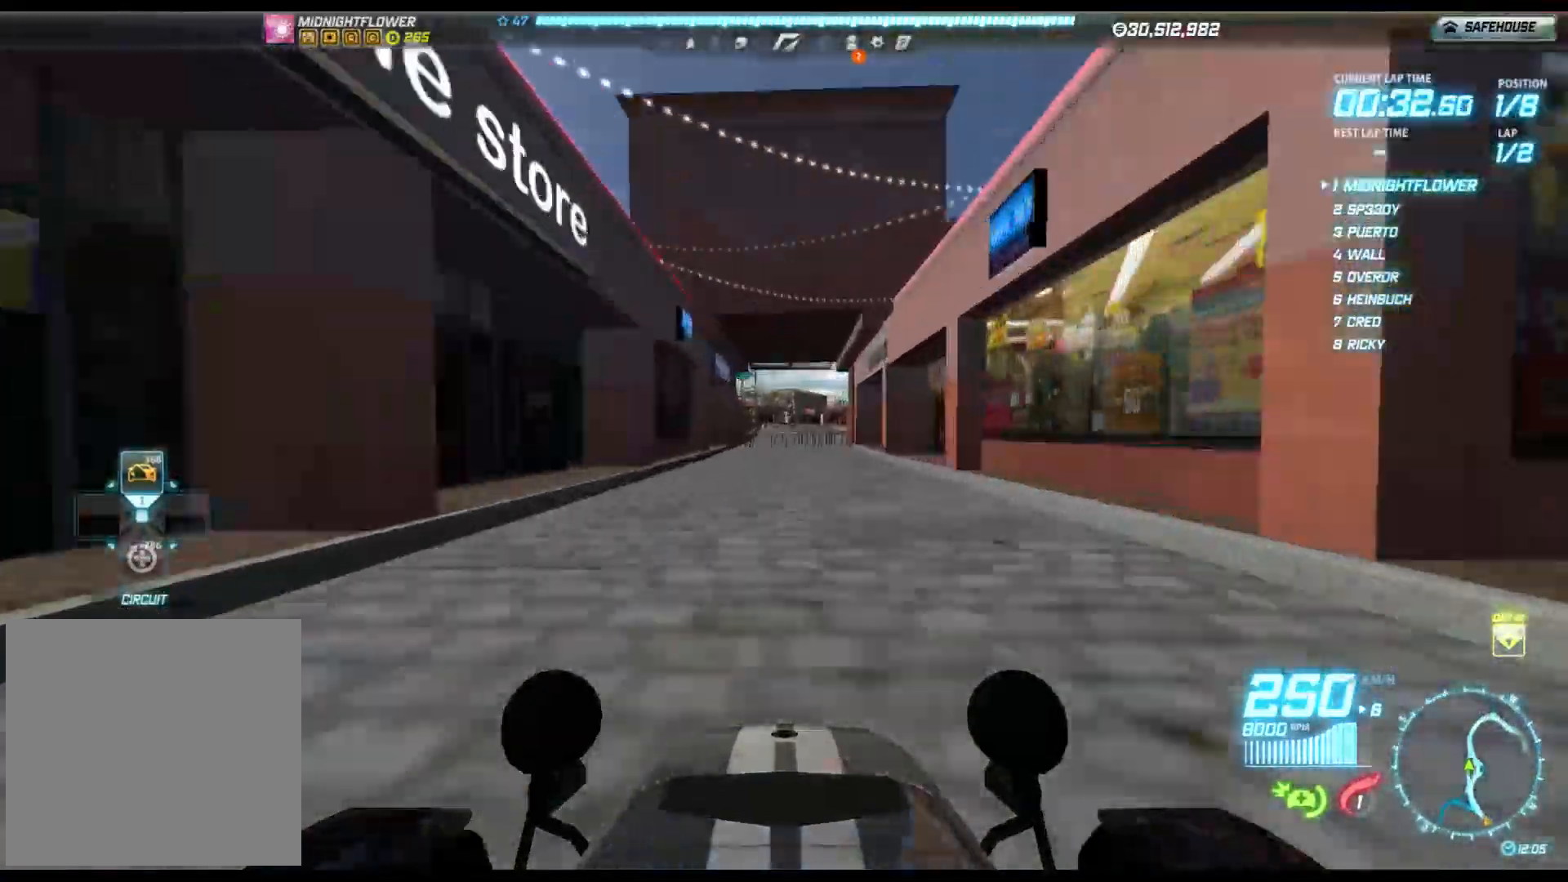
{"buttons": ["R2"], "left_stick": "center", "events": [[167, "left_stick", "left"], [400, "left_stick", "center"]]}
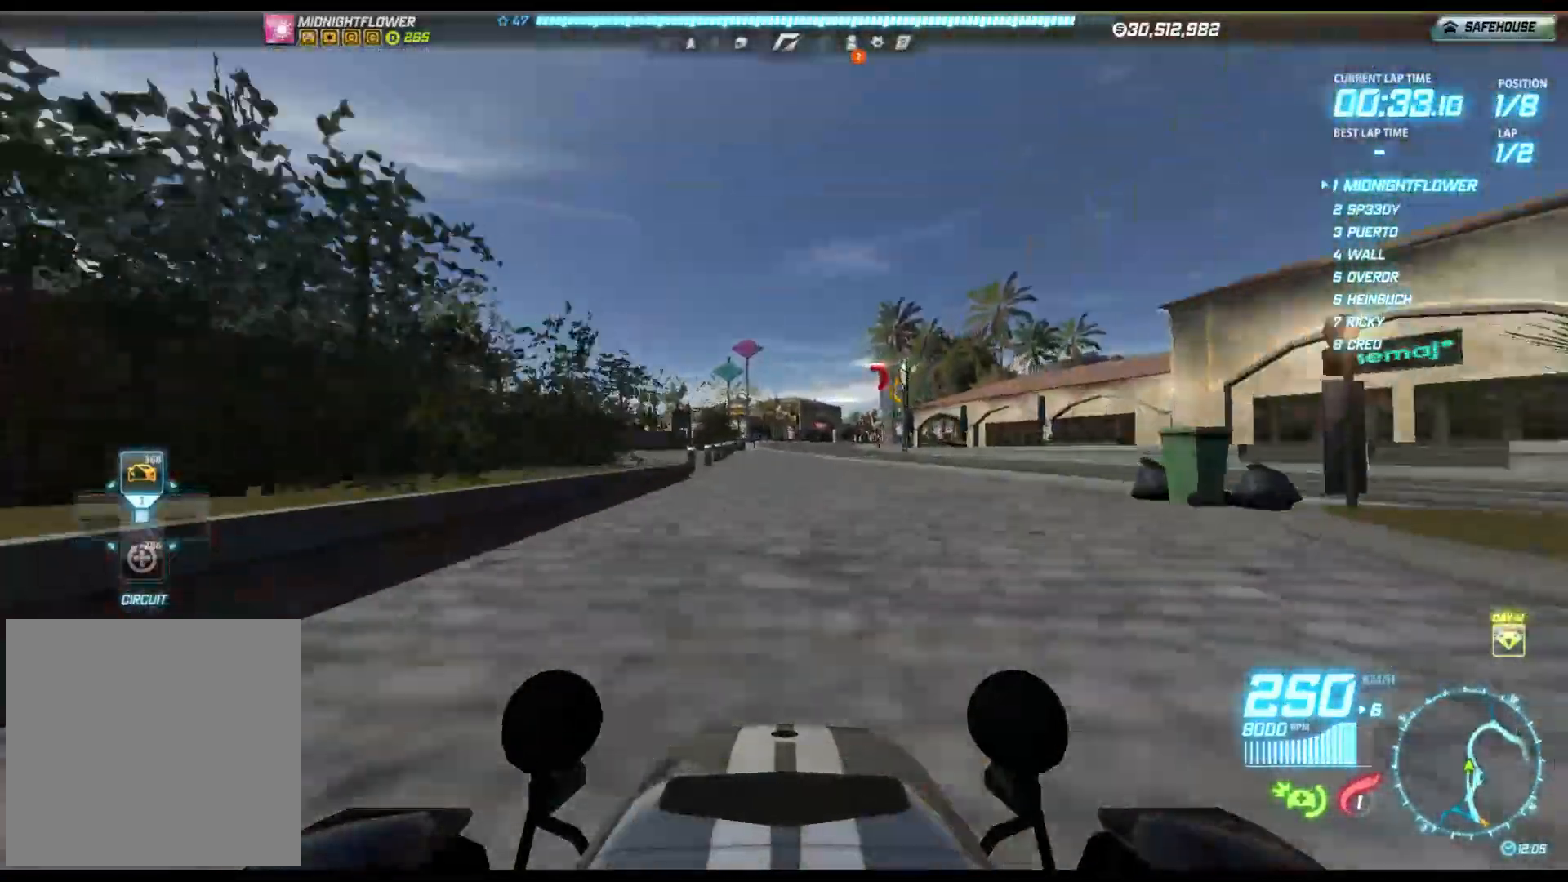
{"buttons": ["R2"], "left_stick": "right", "events": [[467, "left_stick", "right"]]}
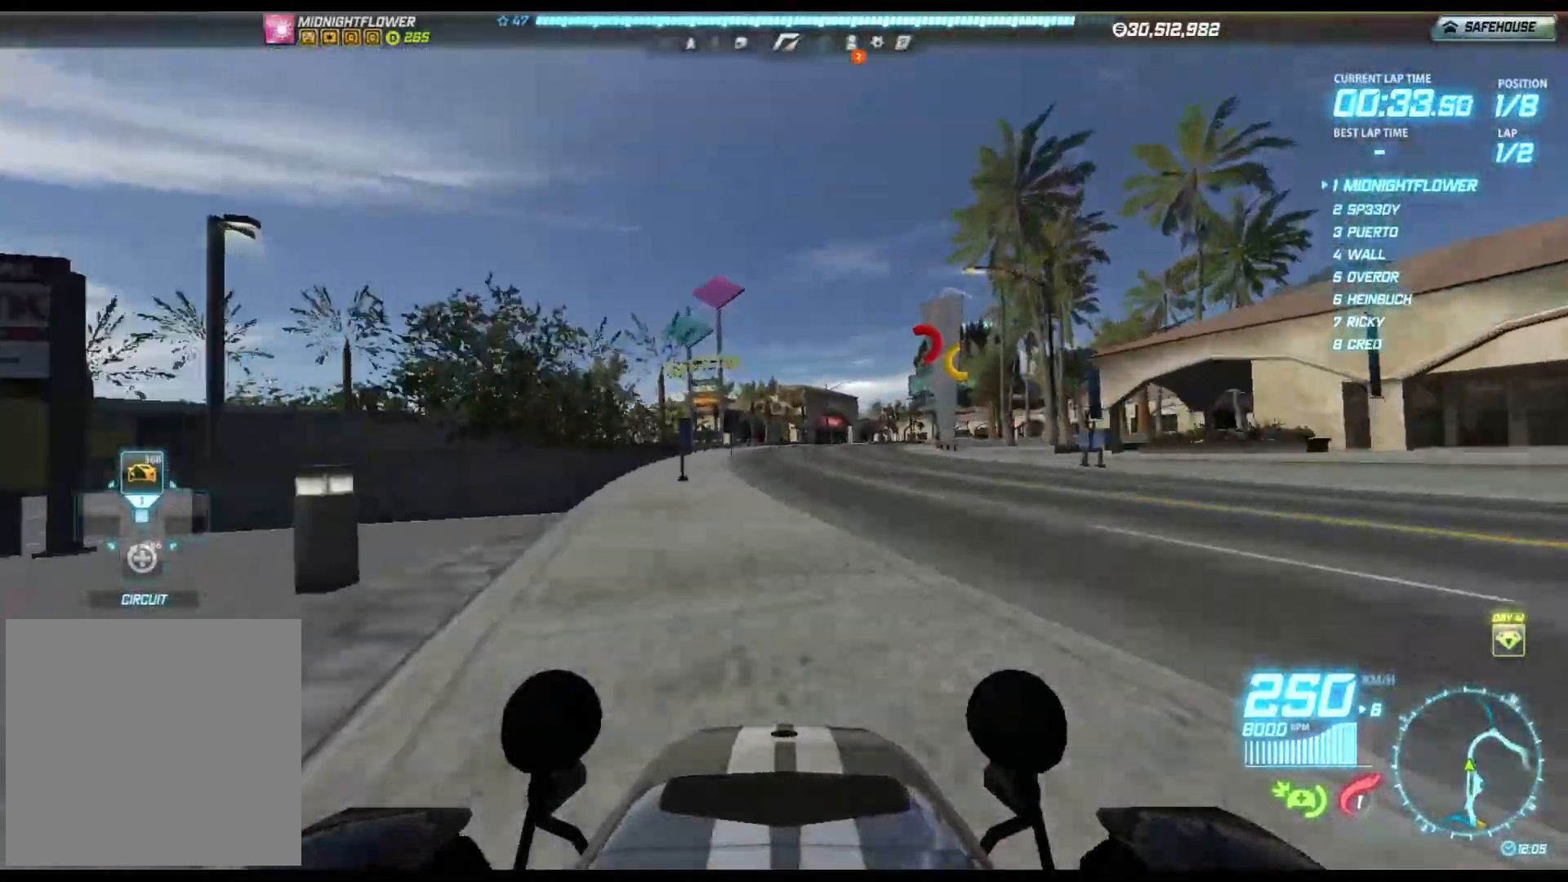
{"buttons": ["R2"], "left_stick": "right", "events": []}
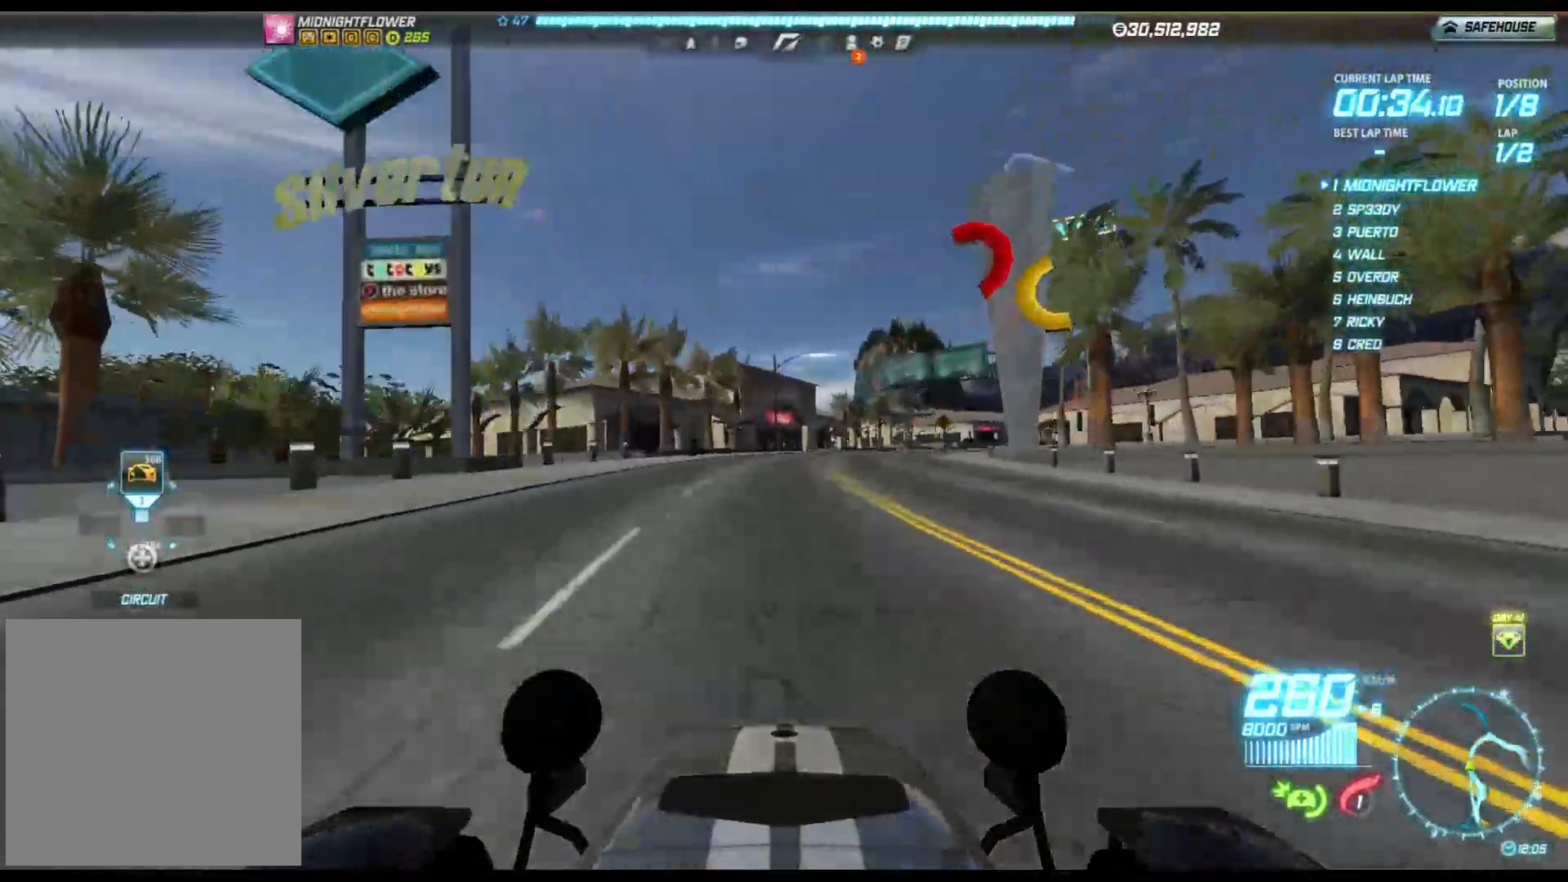
{"buttons": ["R2"], "left_stick": "right", "events": []}
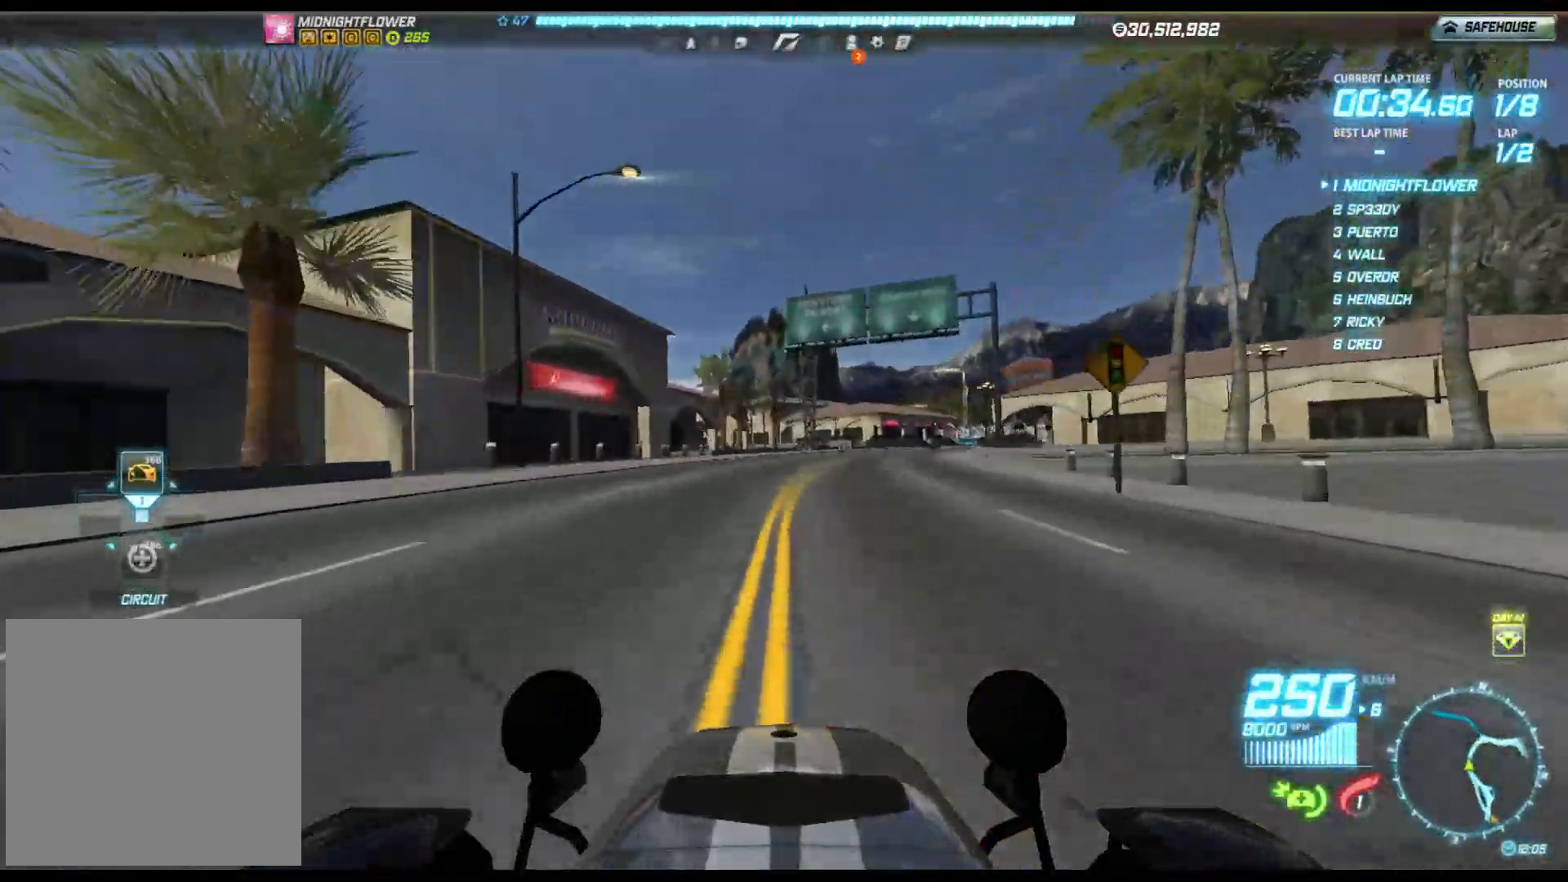
{"buttons": ["R2"], "left_stick": "right", "events": []}
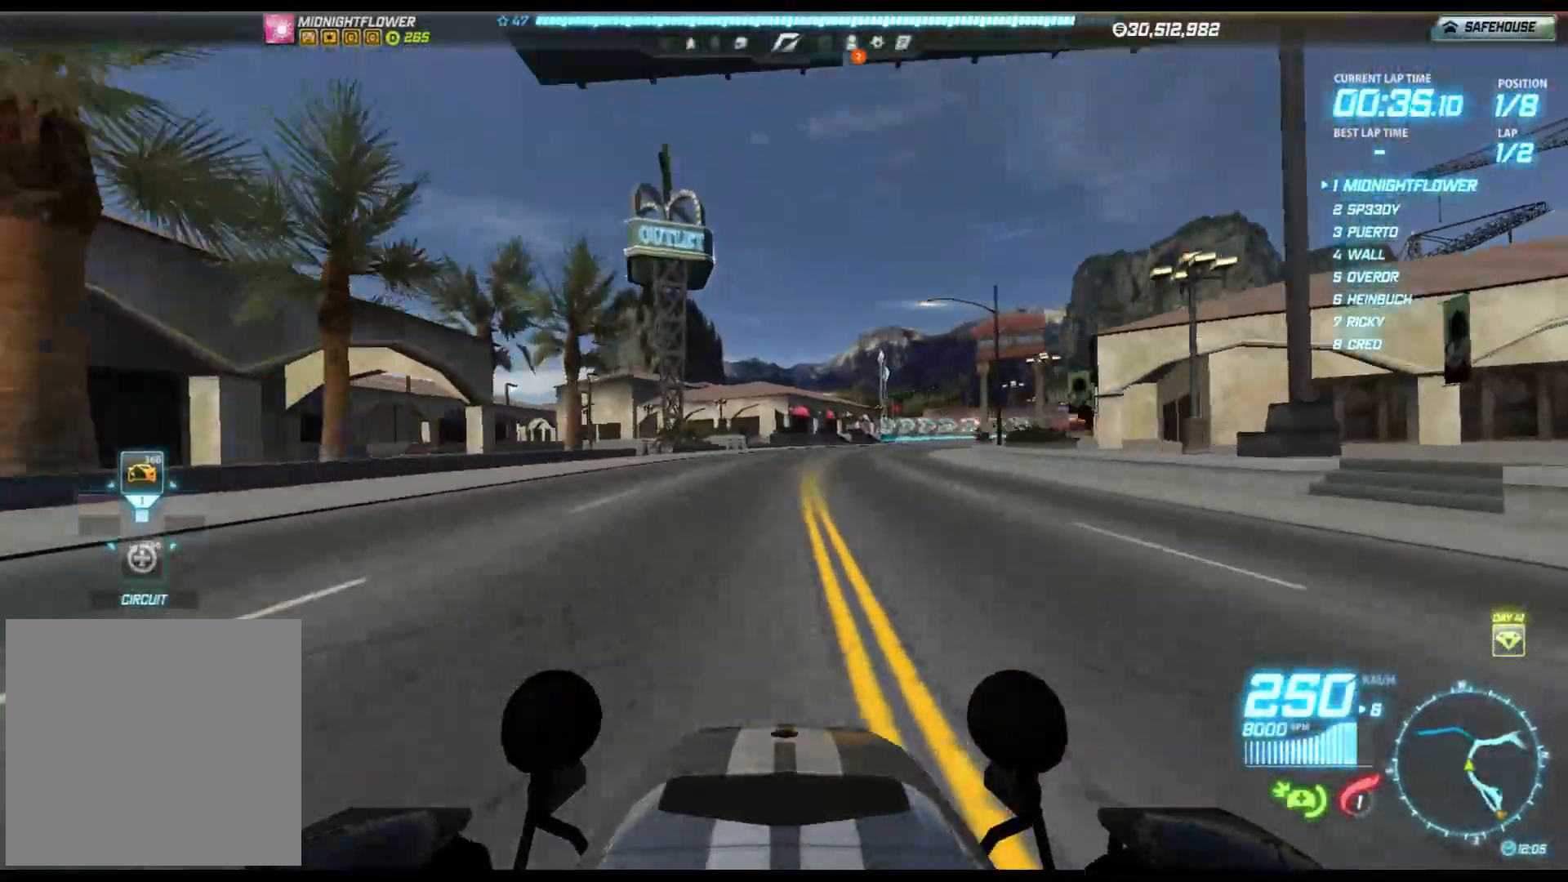
{"buttons": ["R2"], "left_stick": "right", "events": []}
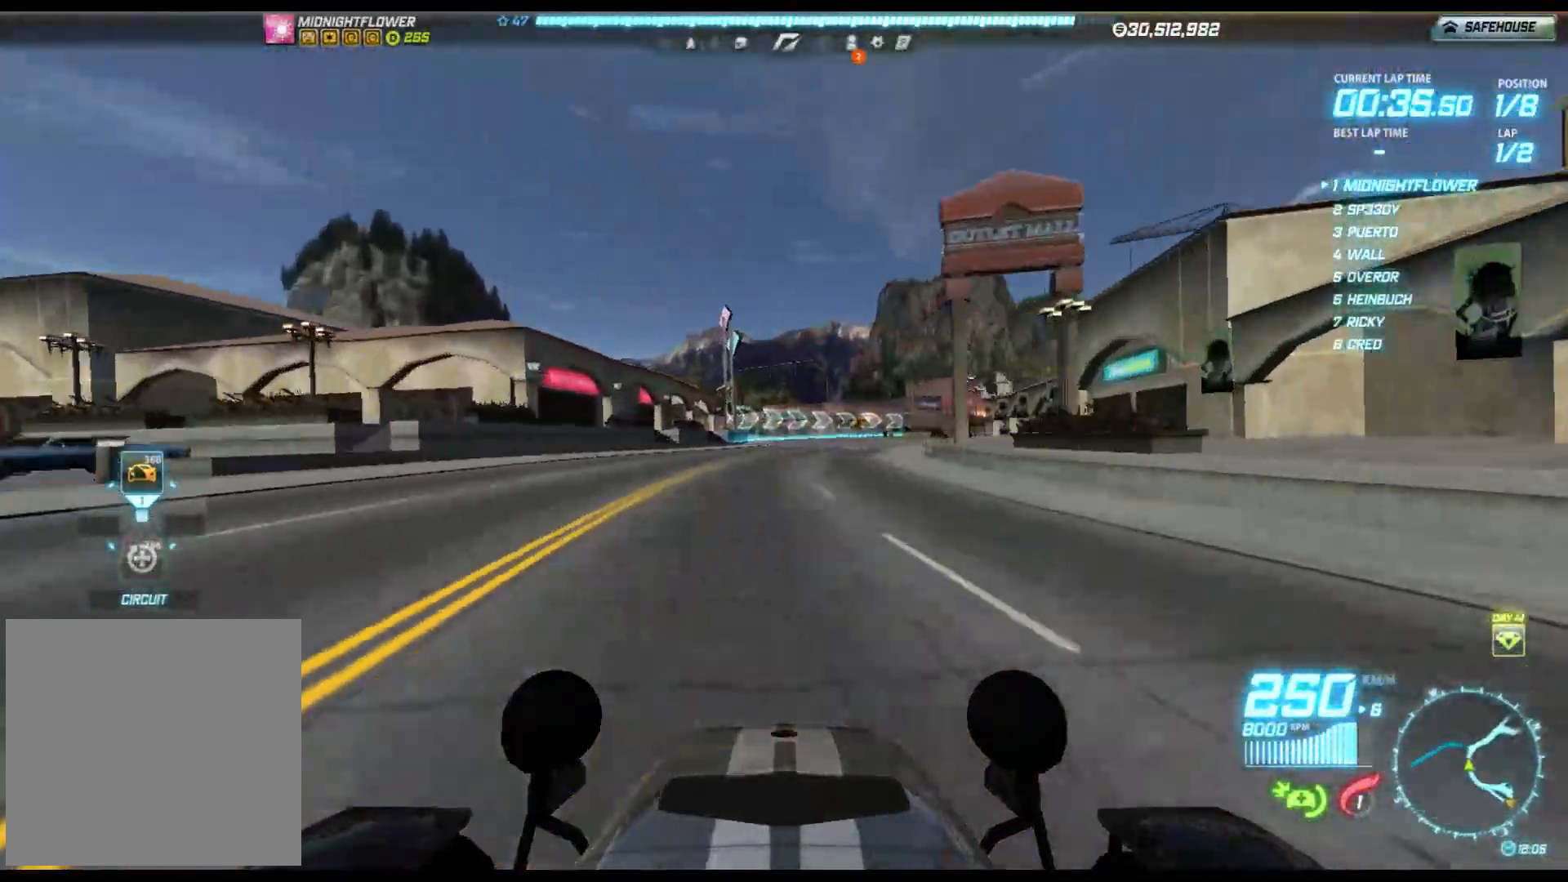
{"buttons": ["R2"], "left_stick": "right", "events": []}
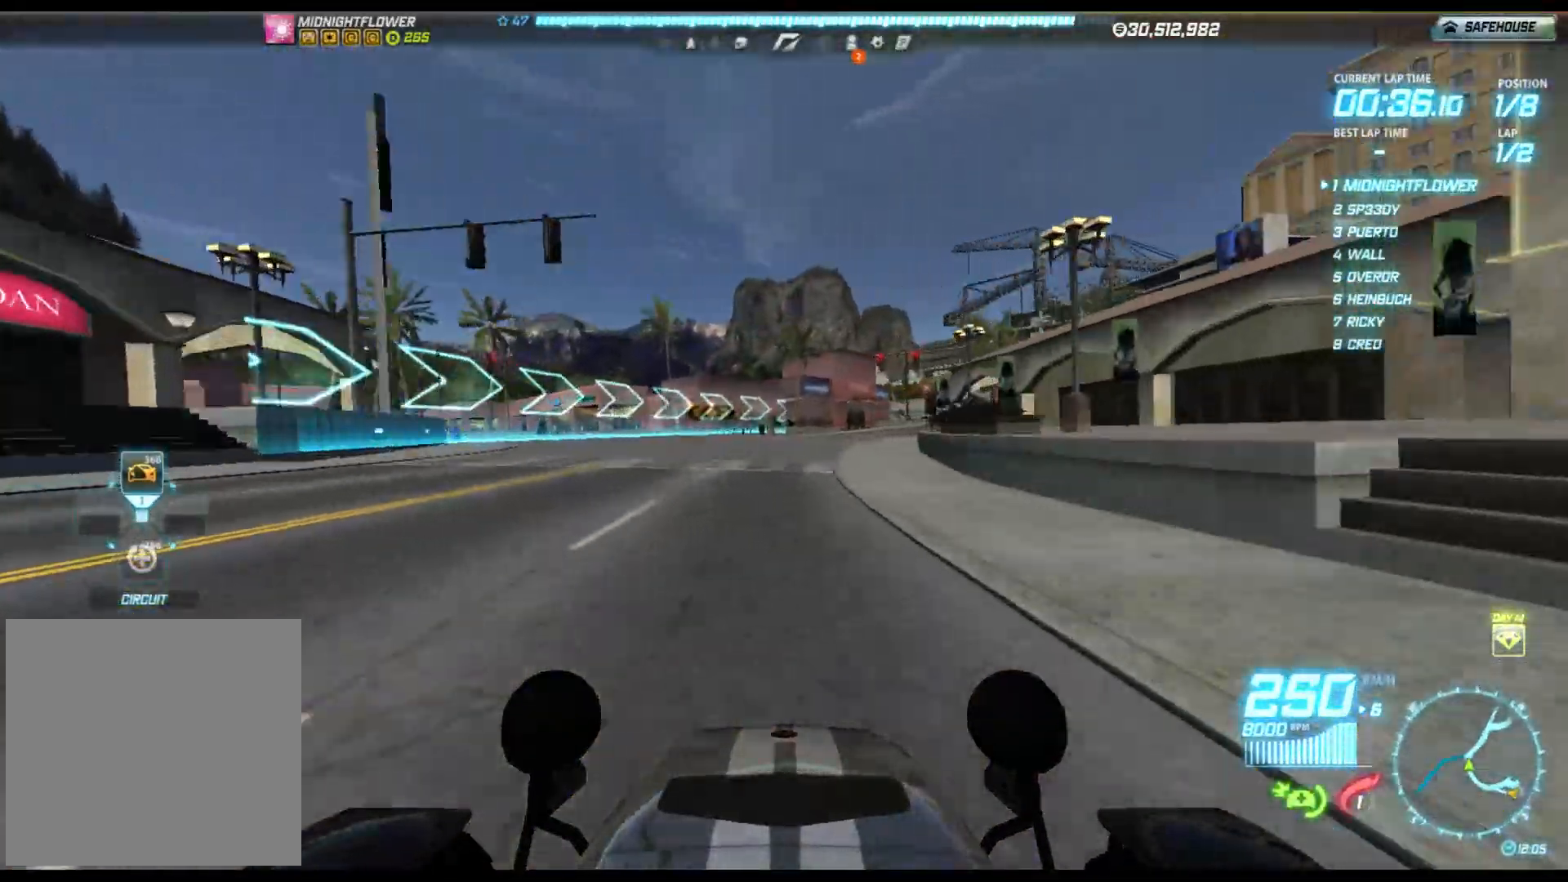
{"buttons": ["R2"], "left_stick": "right", "events": []}
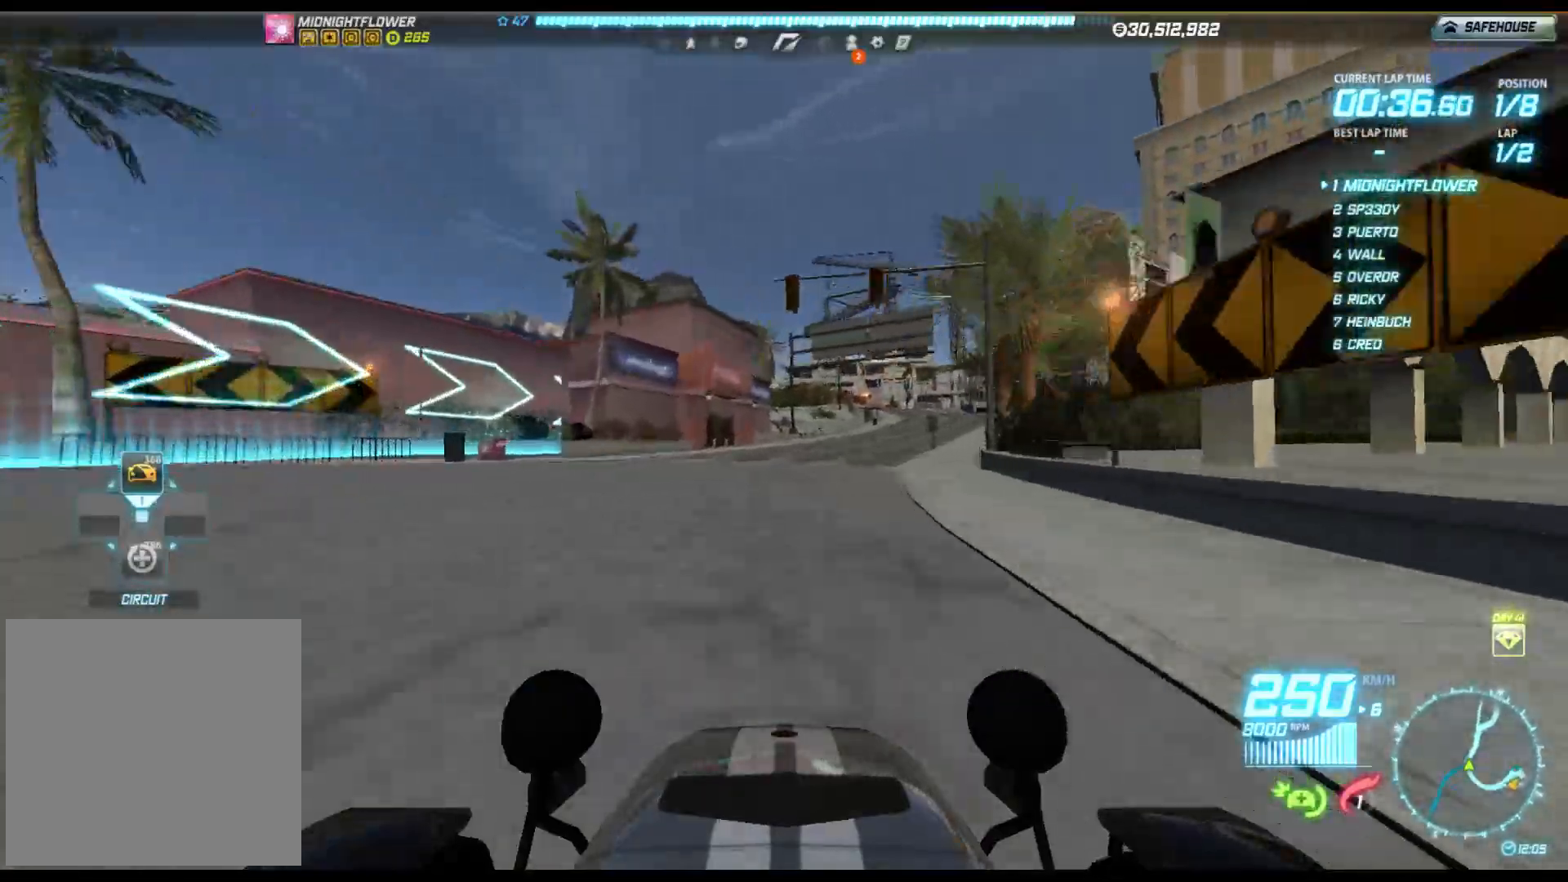
{"buttons": ["R2"], "left_stick": "down-right", "events": [[250, "left_stick", "down-right"]]}
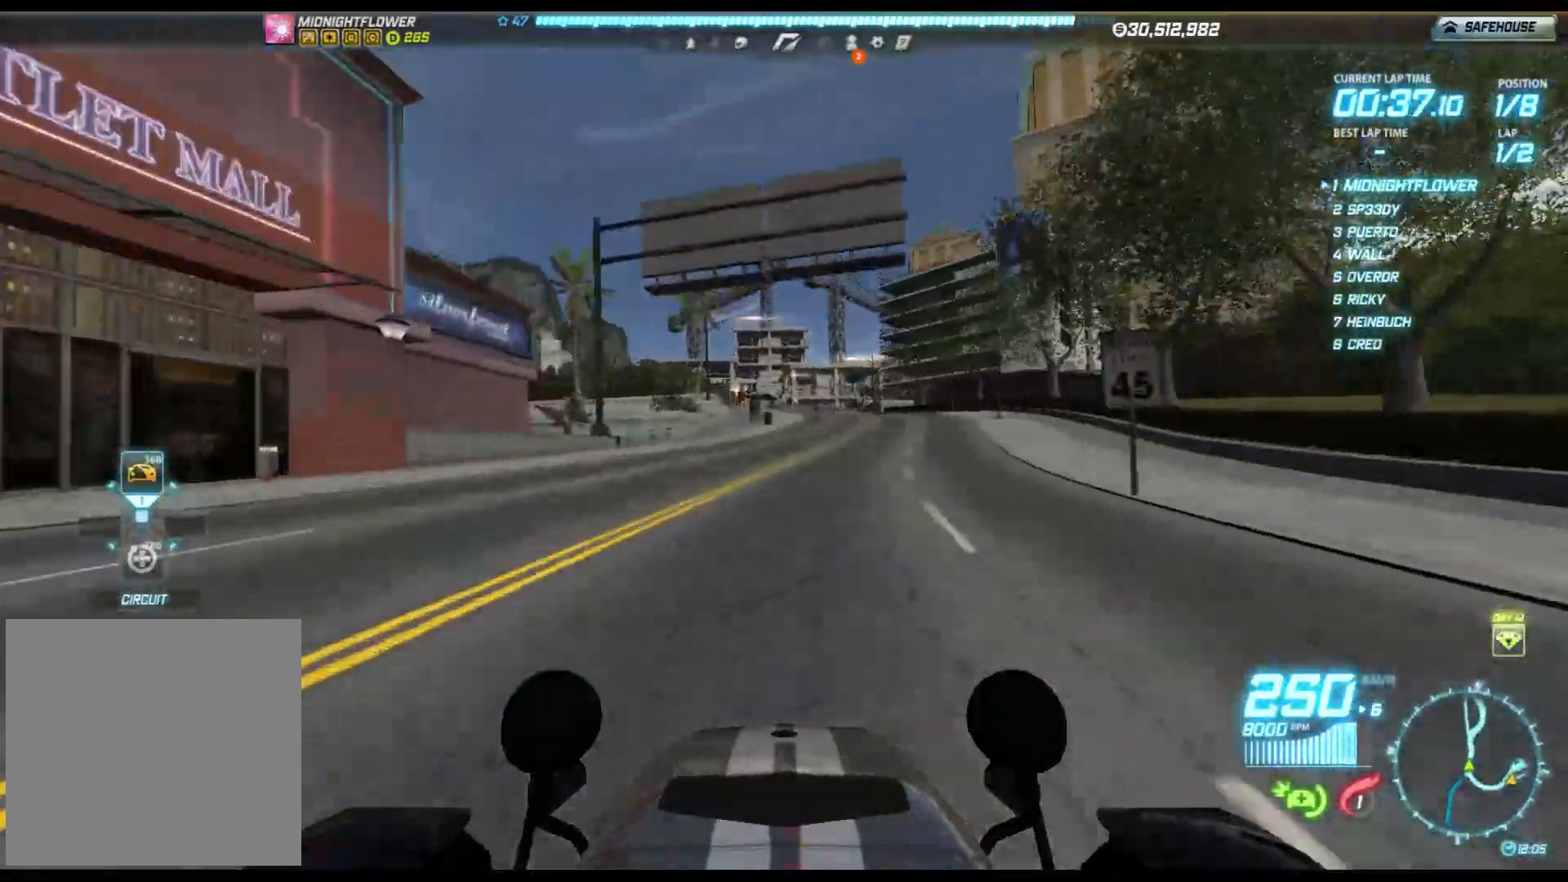
{"buttons": ["R2"], "left_stick": "left", "events": [[33, "left_stick", "center"], [417, "left_stick", "left"]]}
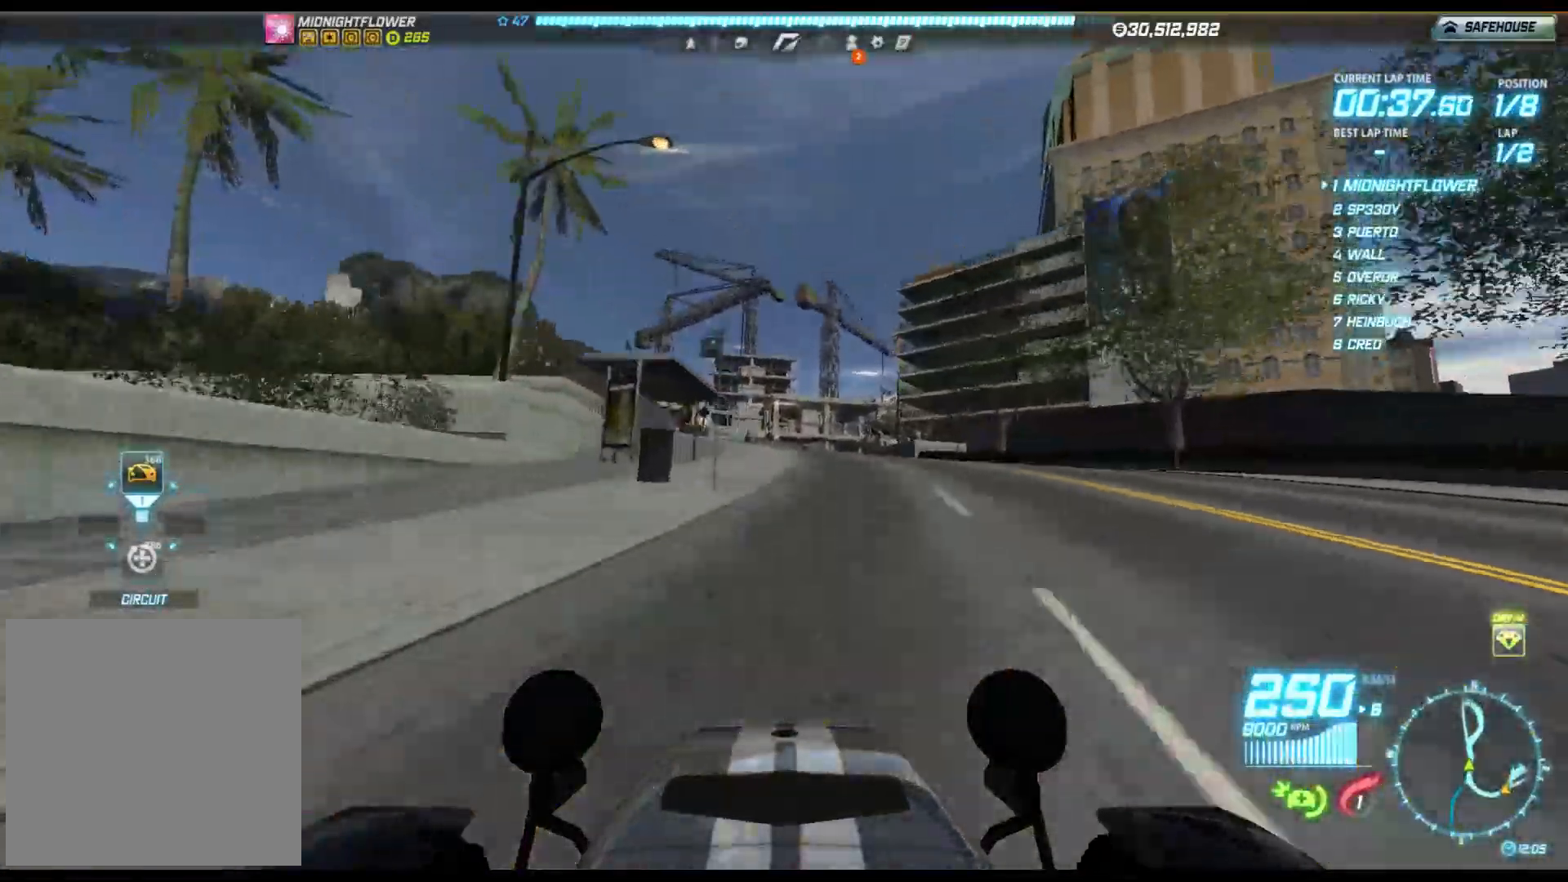
{"buttons": ["R2"], "left_stick": "left", "events": []}
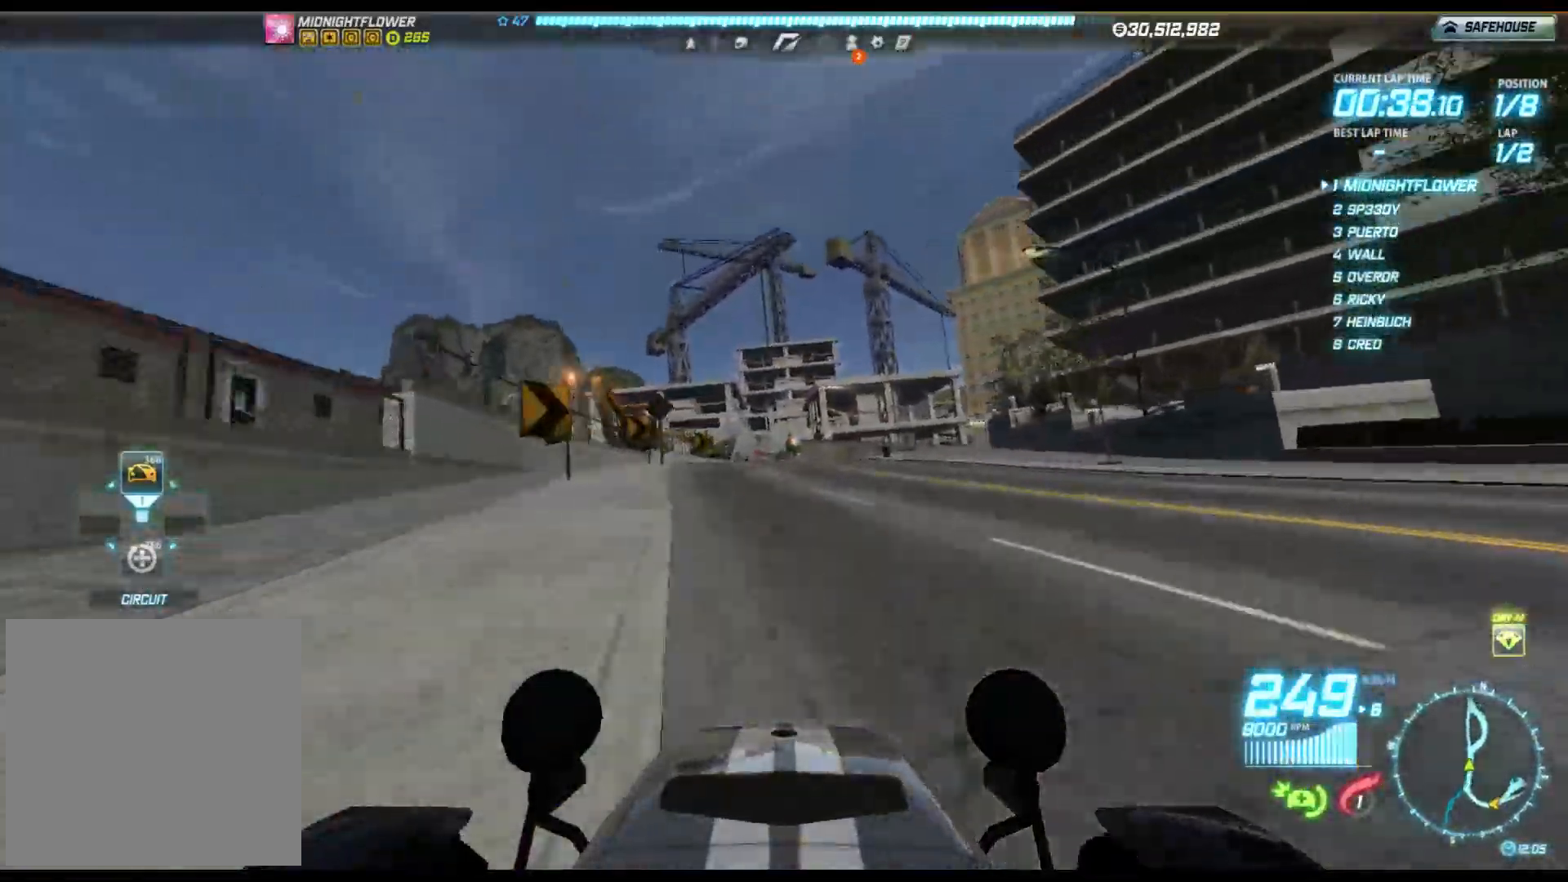
{"buttons": ["R2"], "left_stick": "left", "events": [[183, "left_stick", "center"], [333, "left_stick", "left"]]}
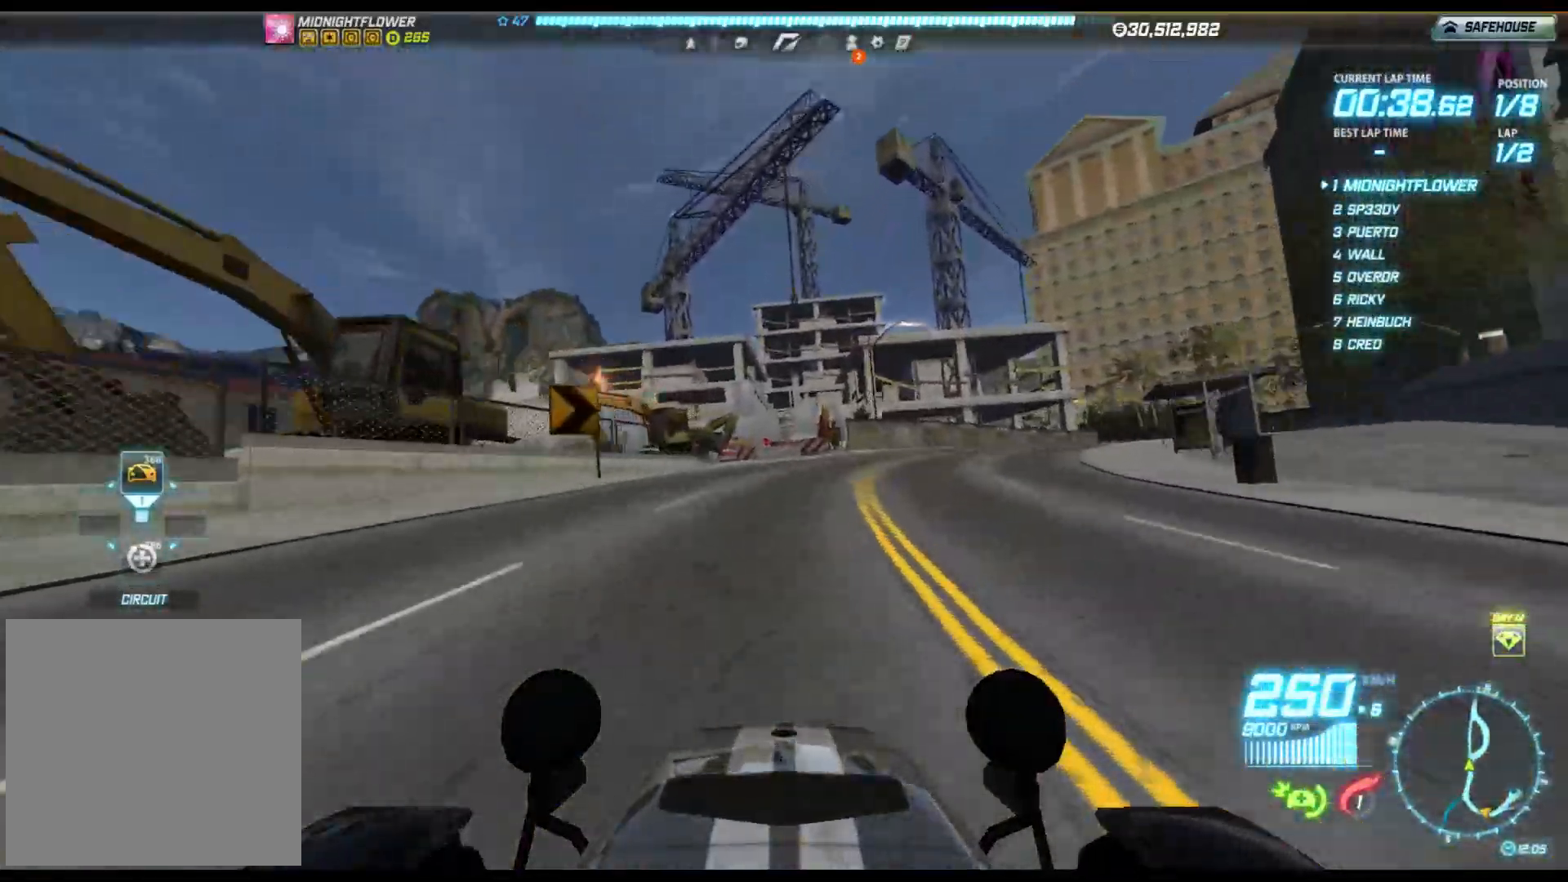
{"buttons": ["R2"], "left_stick": "center", "events": [[50, "left_stick", "center"]]}
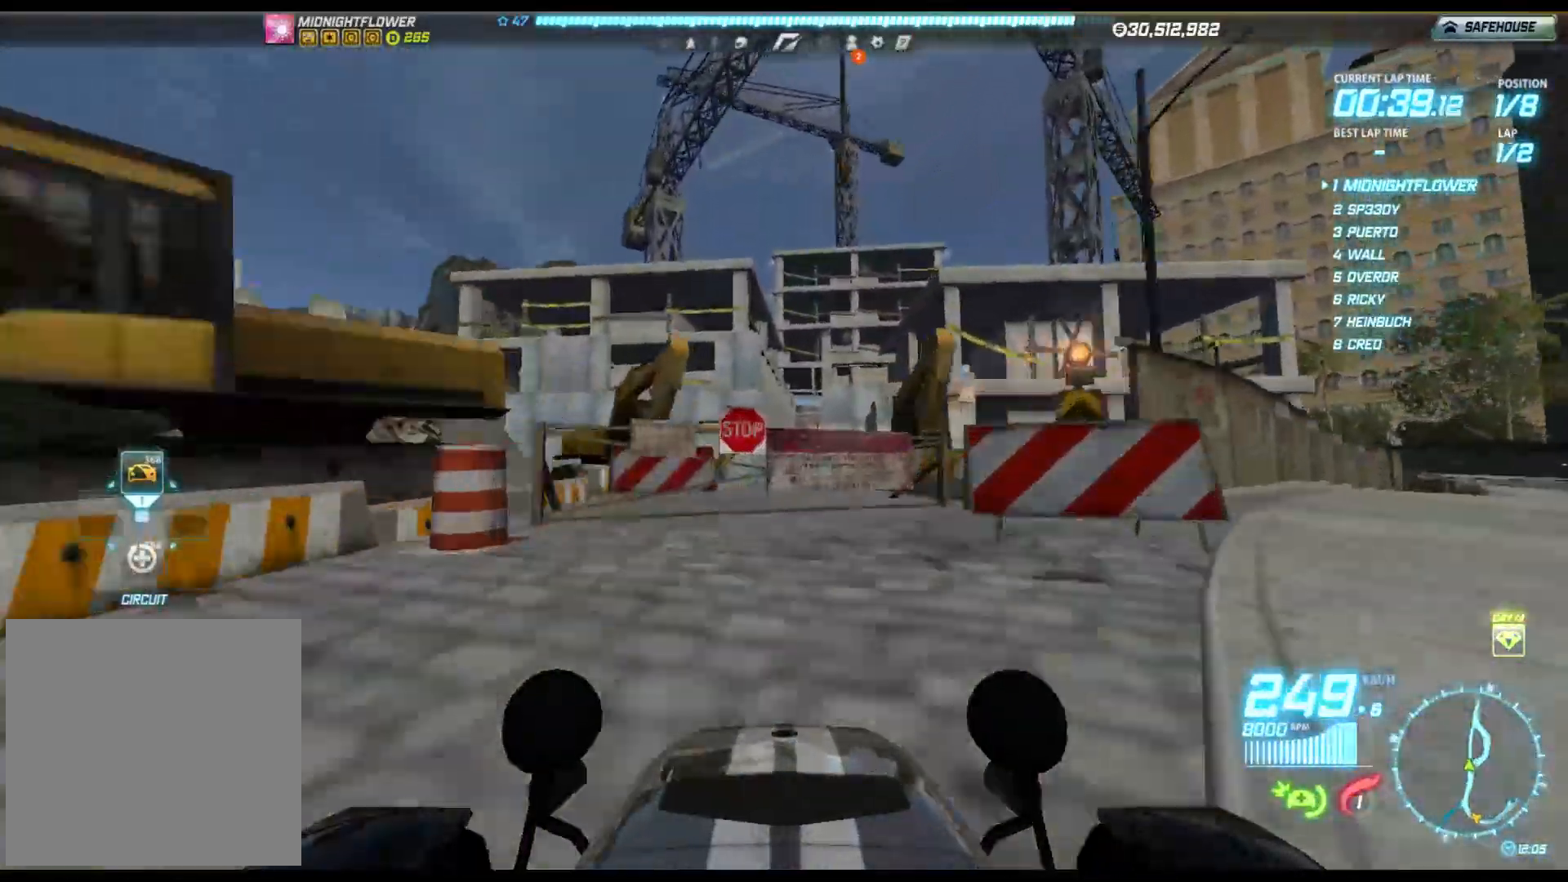
{"buttons": ["R2"], "left_stick": "right", "events": [[300, "left_stick", "right"]]}
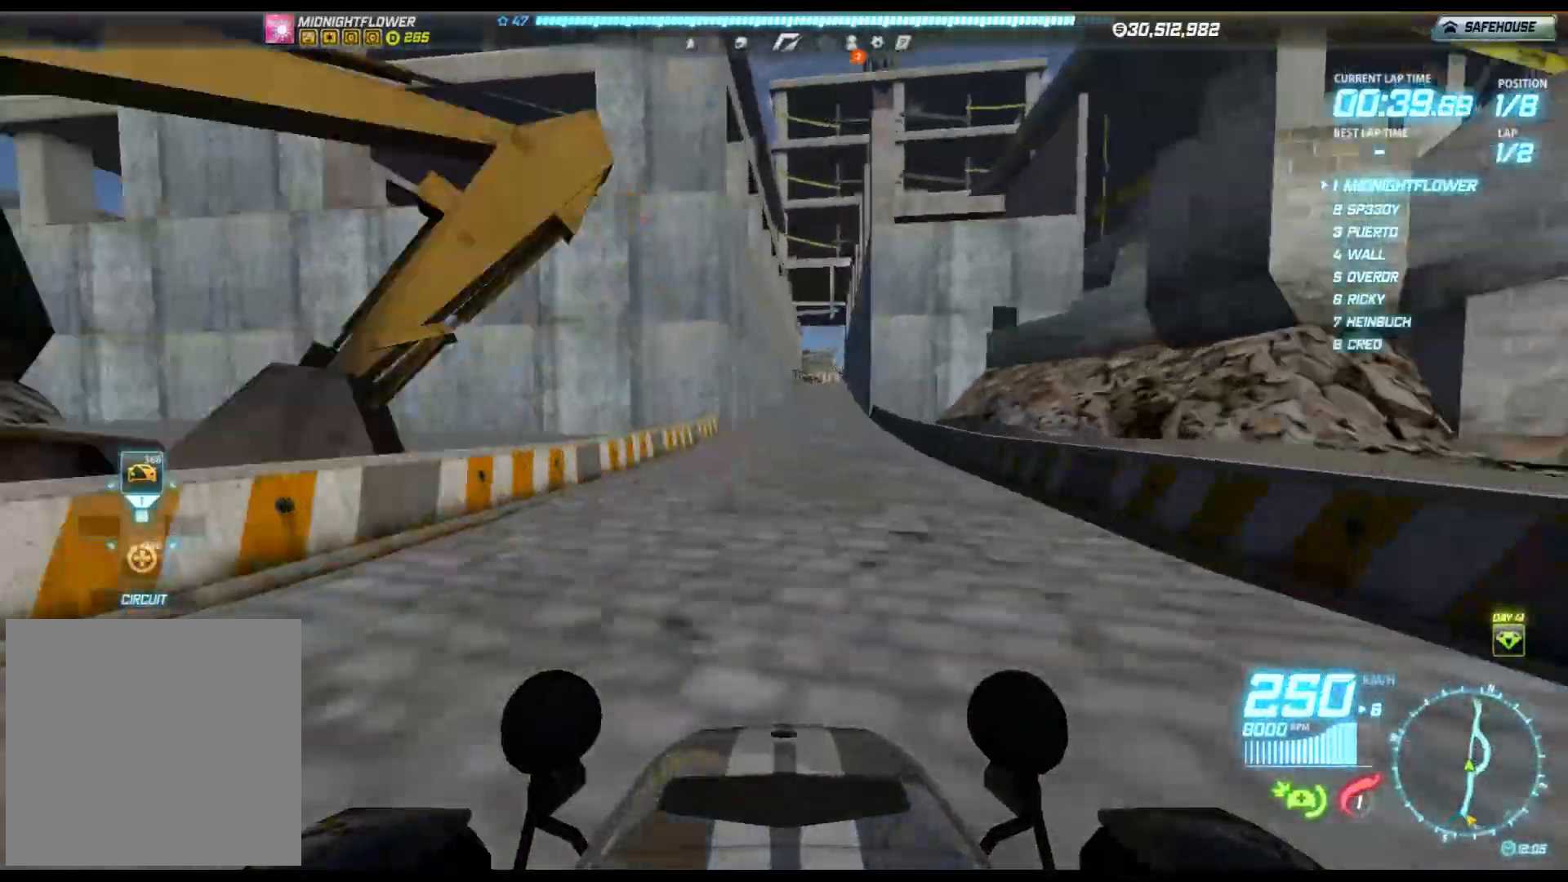
{"buttons": ["R2"], "left_stick": "right", "events": []}
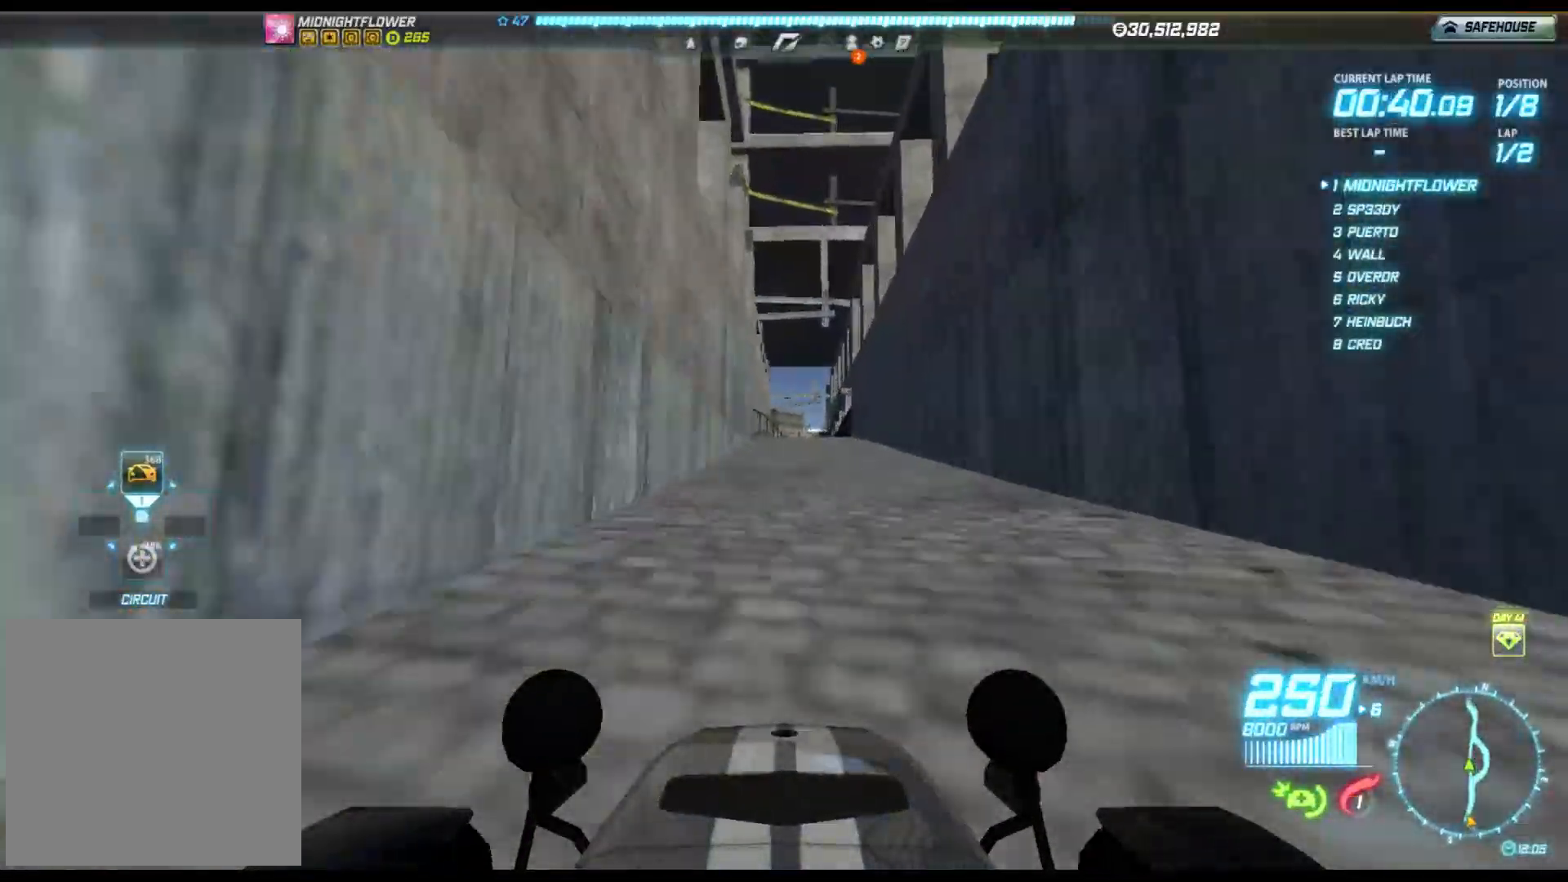
{"buttons": ["R2"], "left_stick": "right", "events": []}
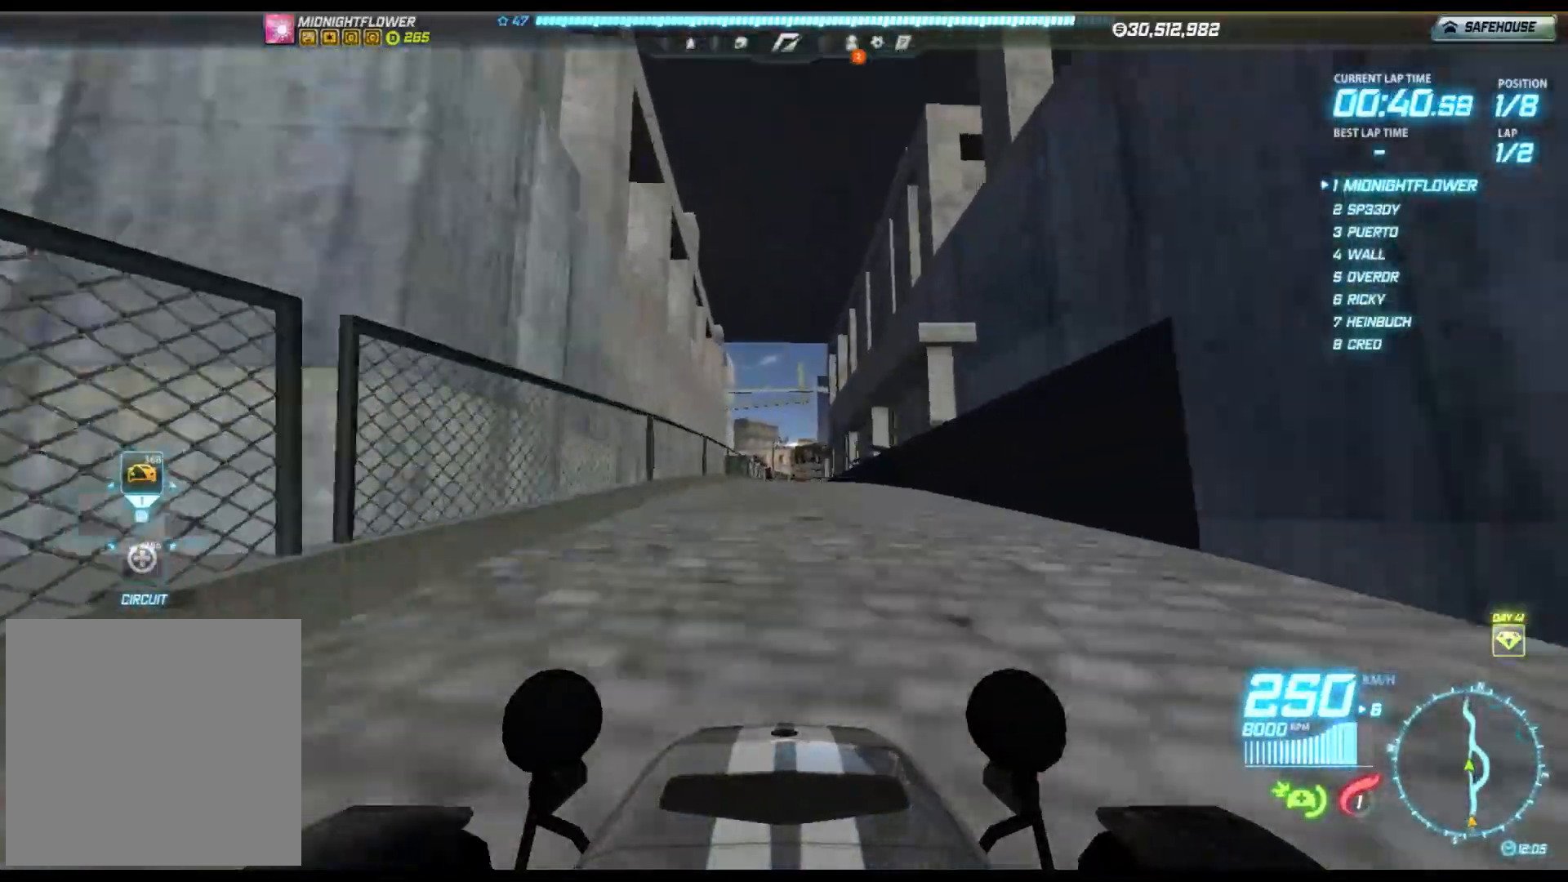
{"buttons": ["R2"], "left_stick": "right", "events": []}
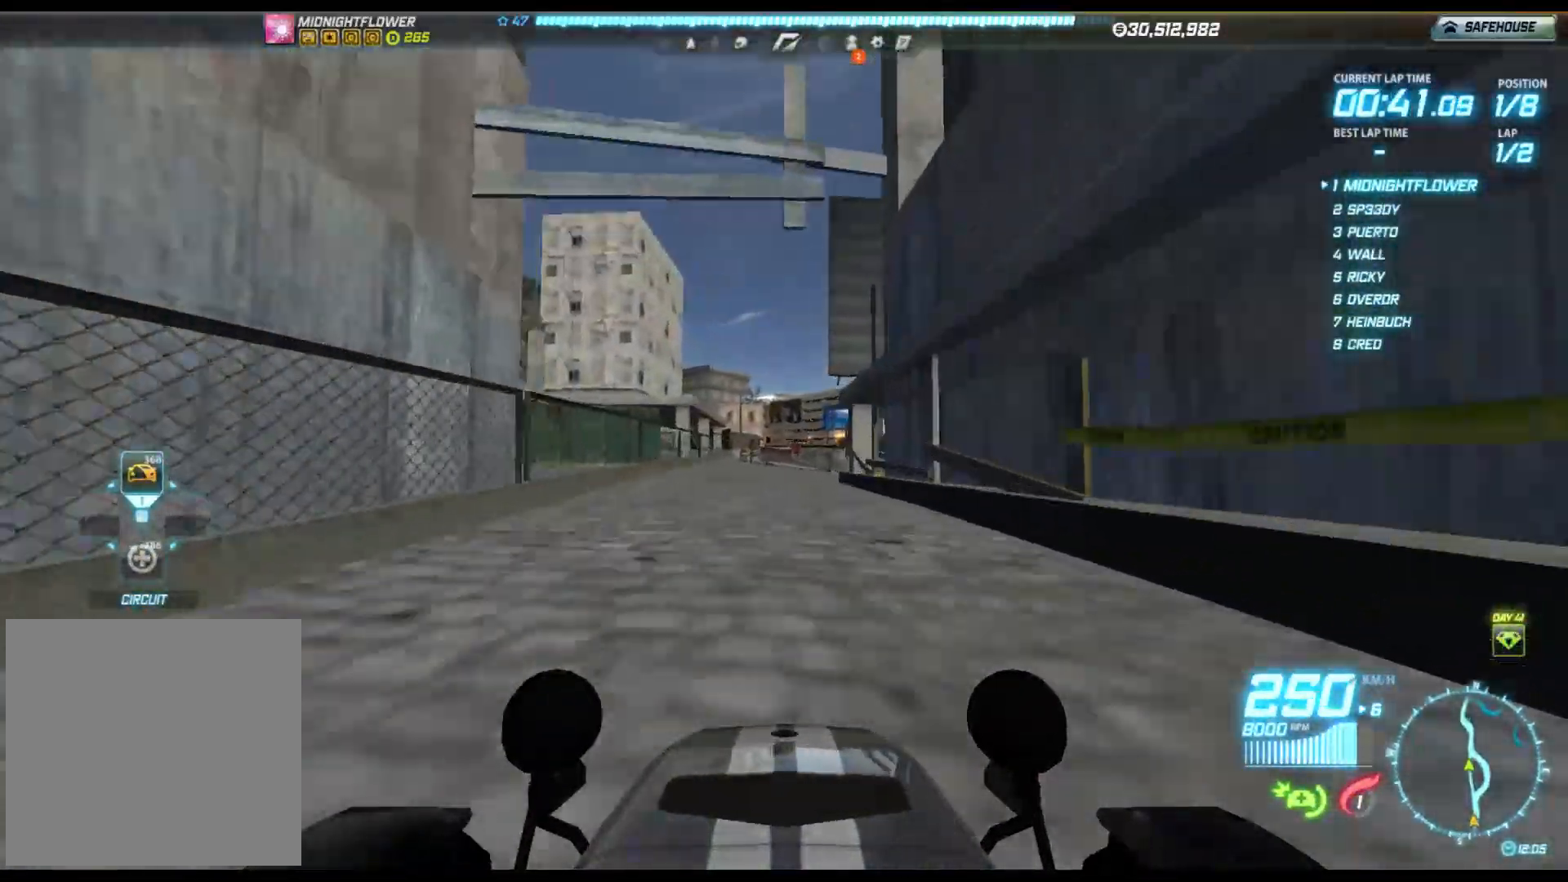
{"buttons": ["R2"], "left_stick": "center", "events": [[383, "left_stick", "center"]]}
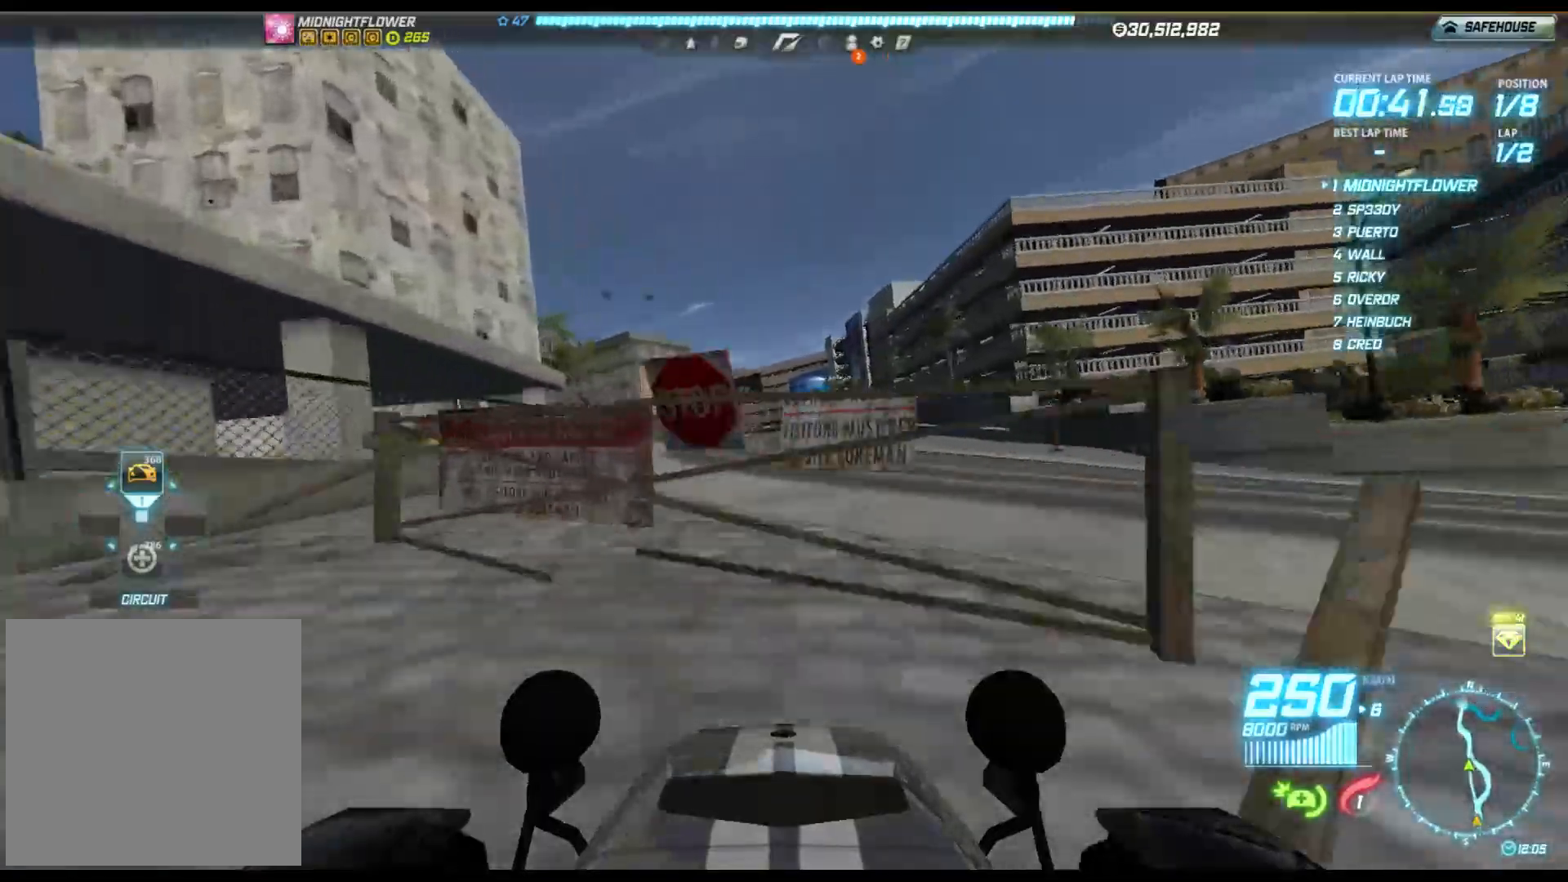
{"buttons": ["R2"], "left_stick": "left", "events": [[117, "left_stick", "left"]]}
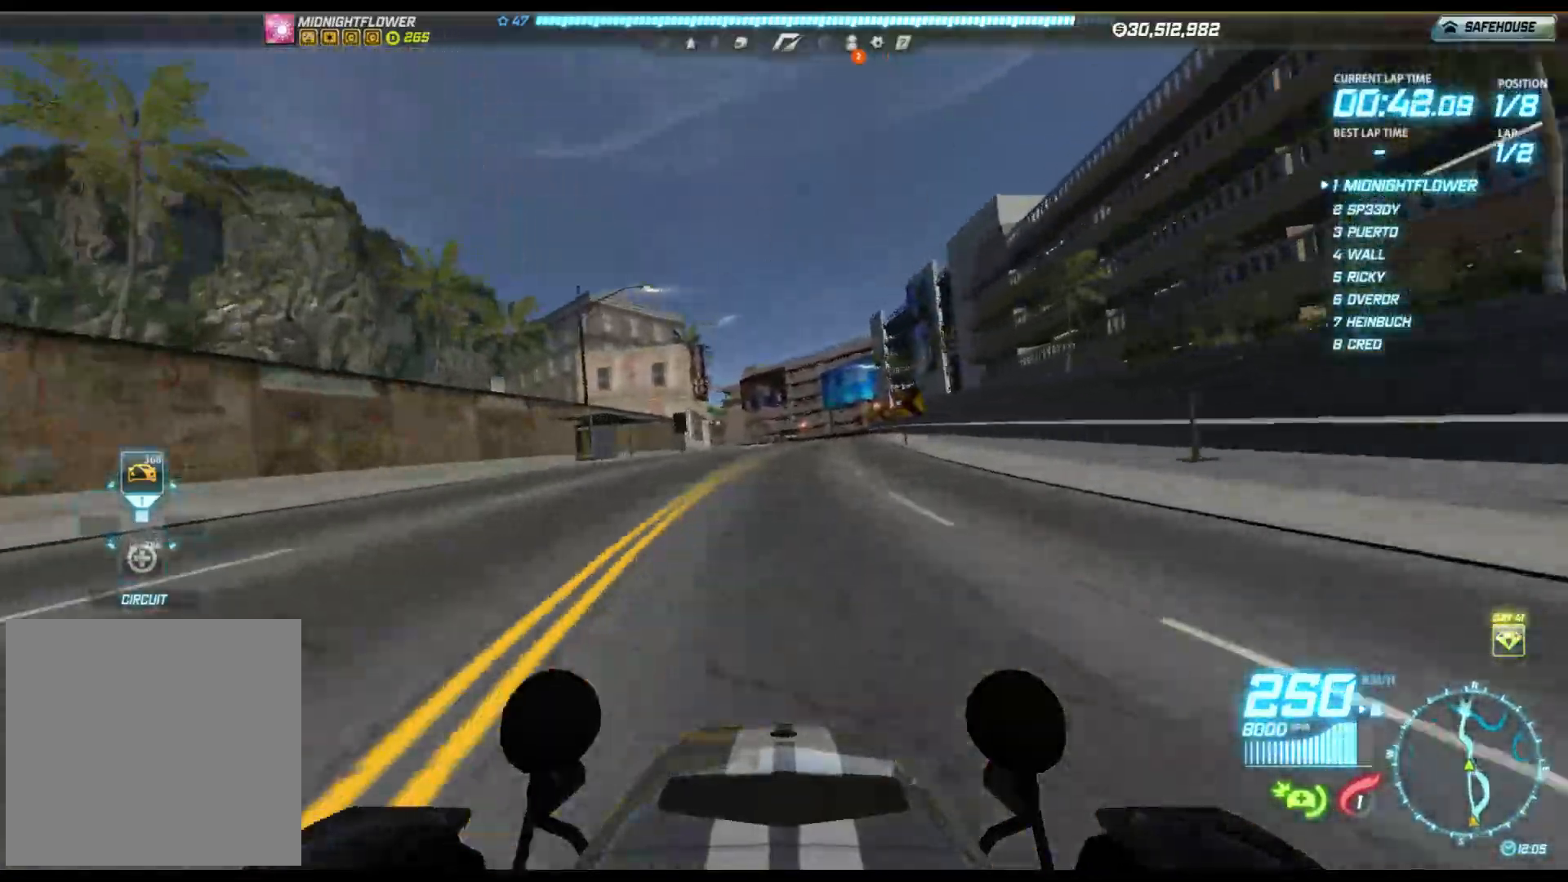
{"buttons": ["R2"], "left_stick": "left", "events": []}
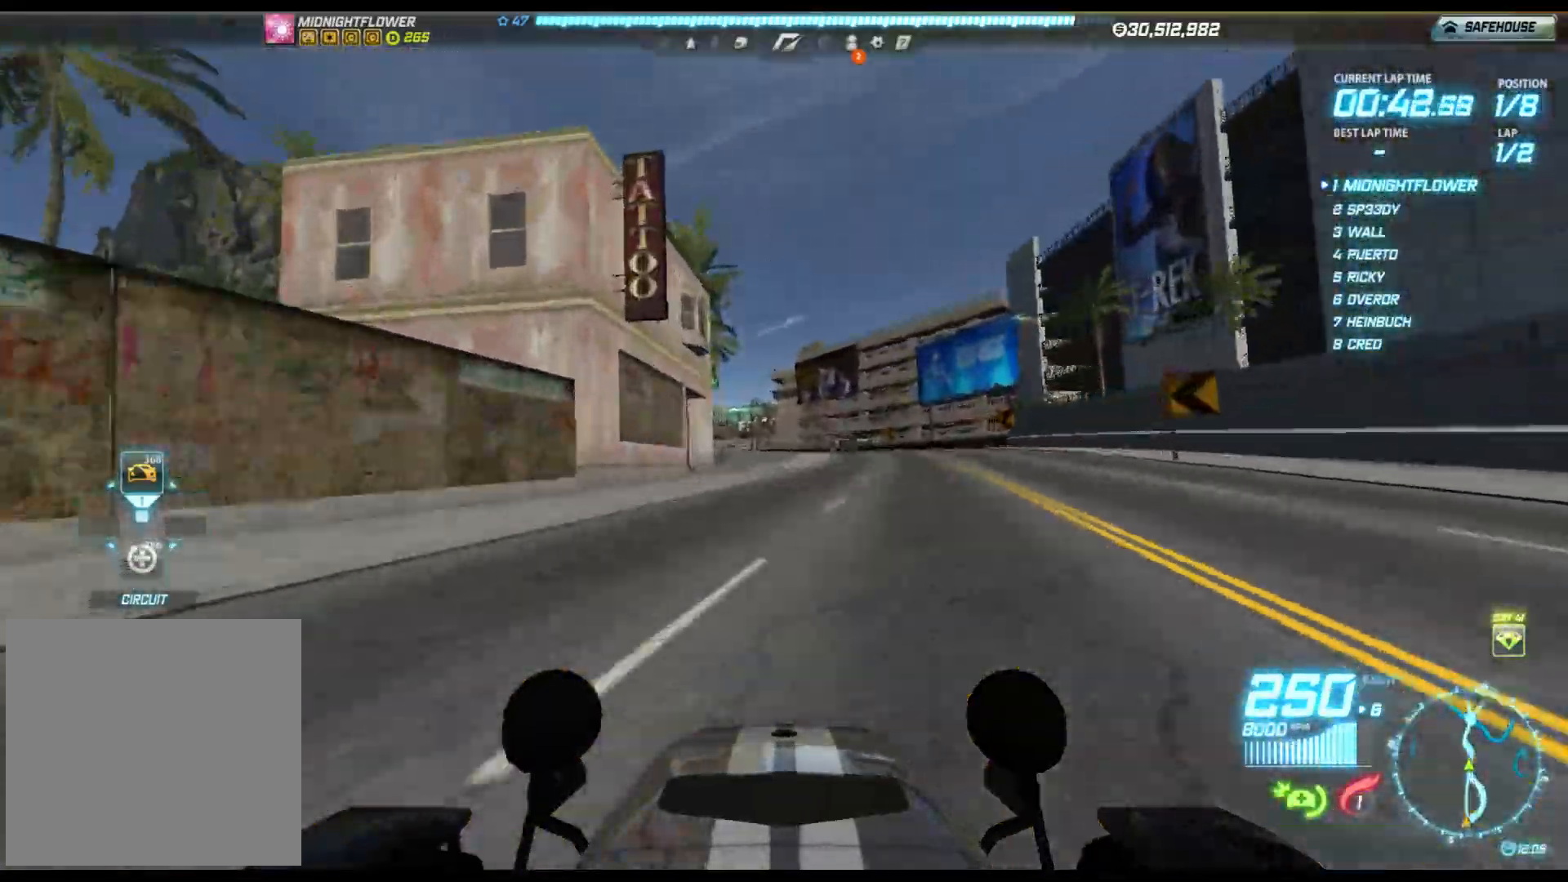
{"buttons": ["R2"], "left_stick": "left", "events": []}